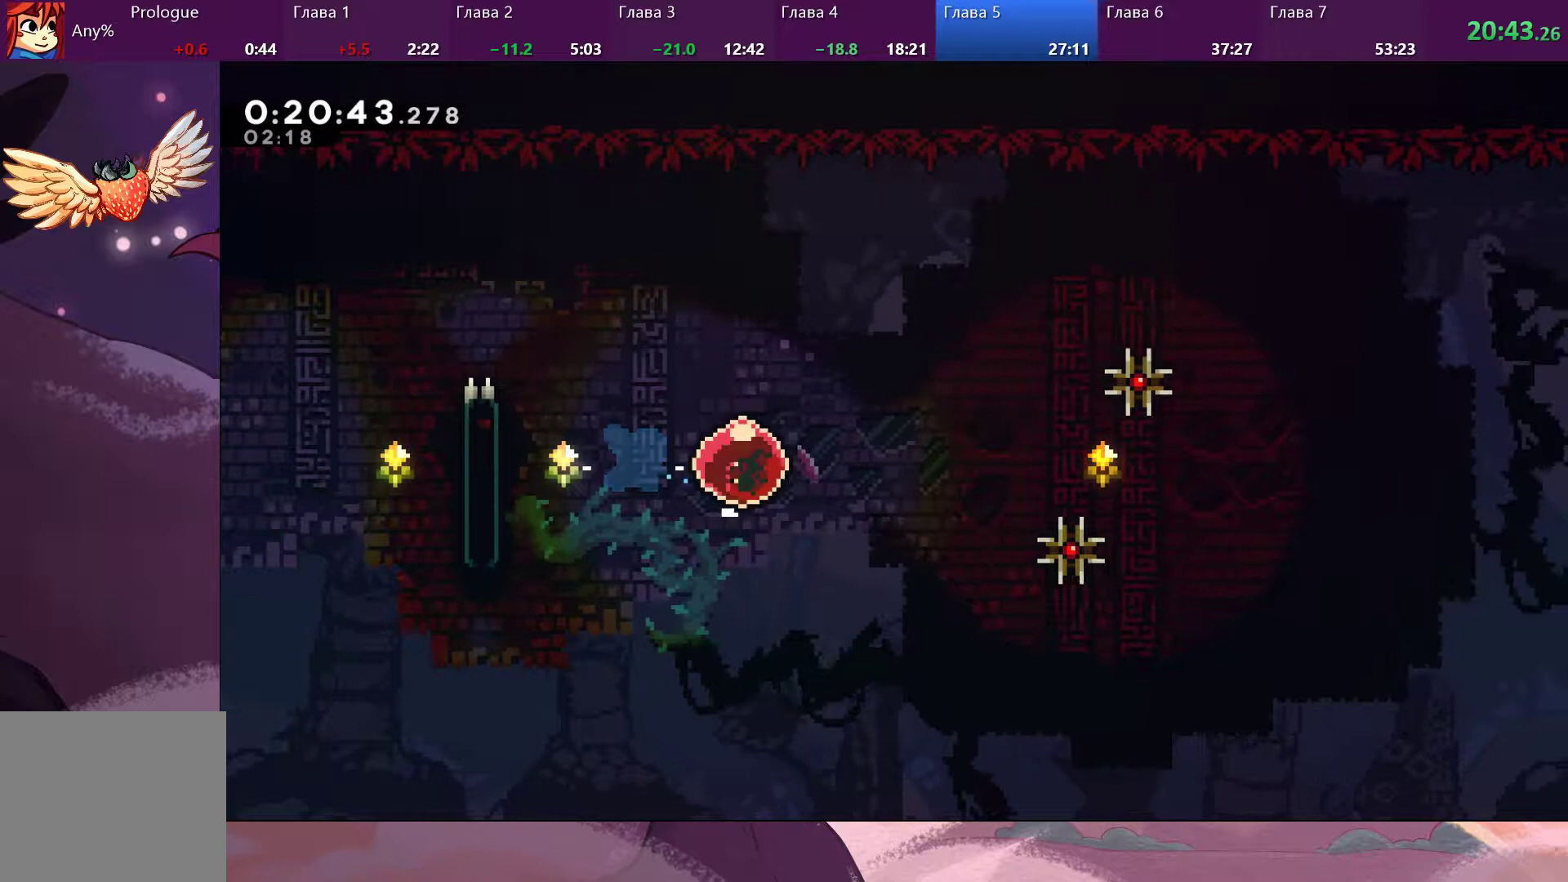
Gameplay with a controller (PlayStation layout); each line is a JSON object with the inputs held at the frame after it. "events" lists button and stick changes between this image and that frame as [ms after this image, input, new state], when the widget could be followed in between.
{"buttons": ["R2"], "left_stick": "right", "right_stick": "center", "events": []}
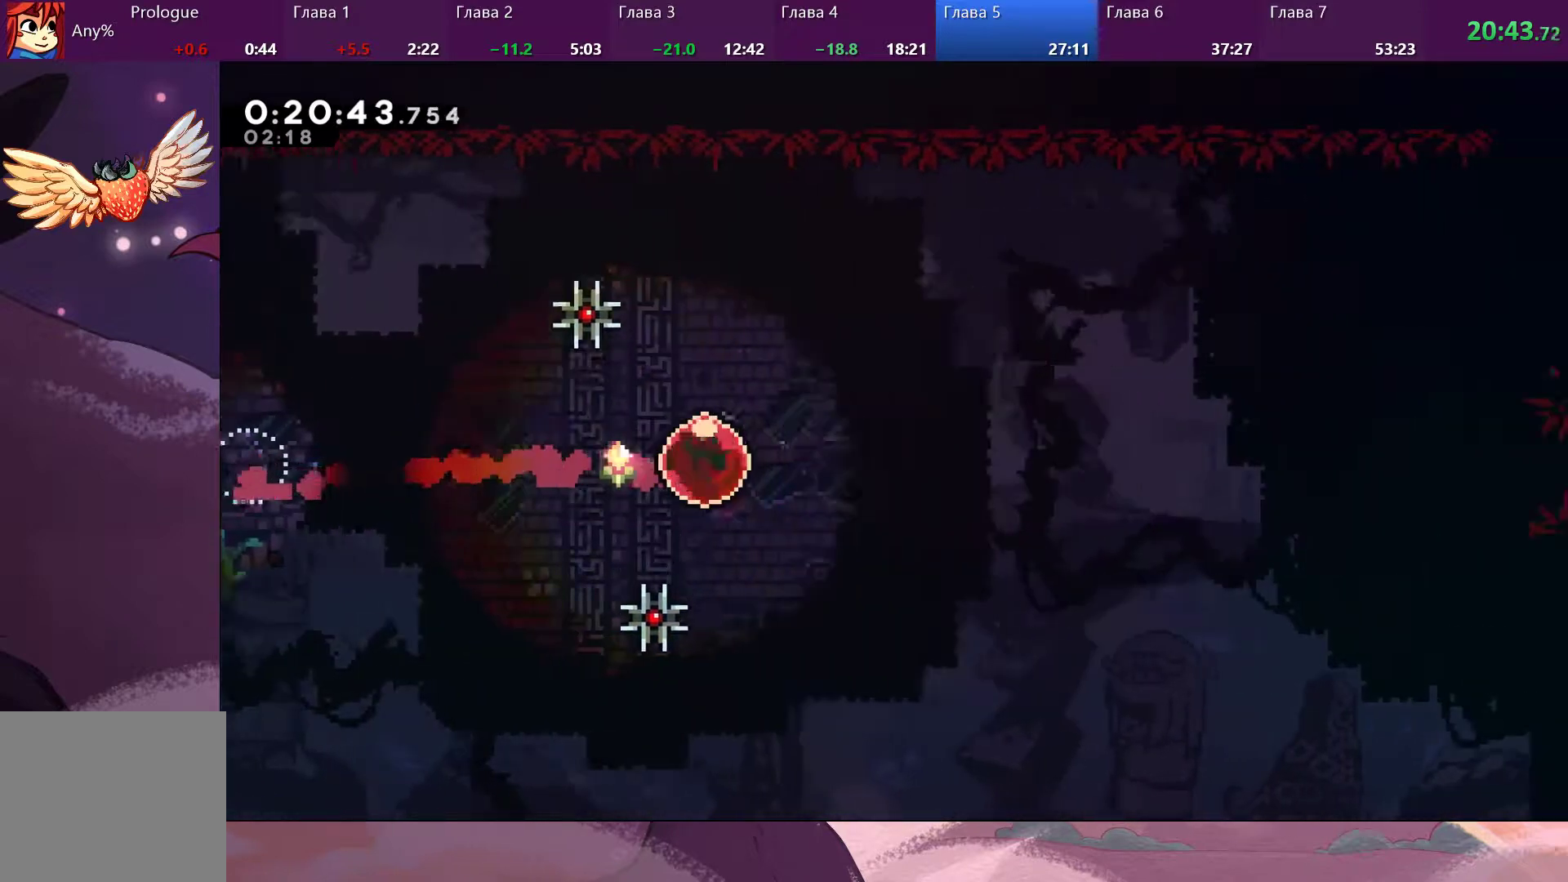
{"buttons": [], "left_stick": "right", "right_stick": "center", "events": [[367, "R2", "up"]]}
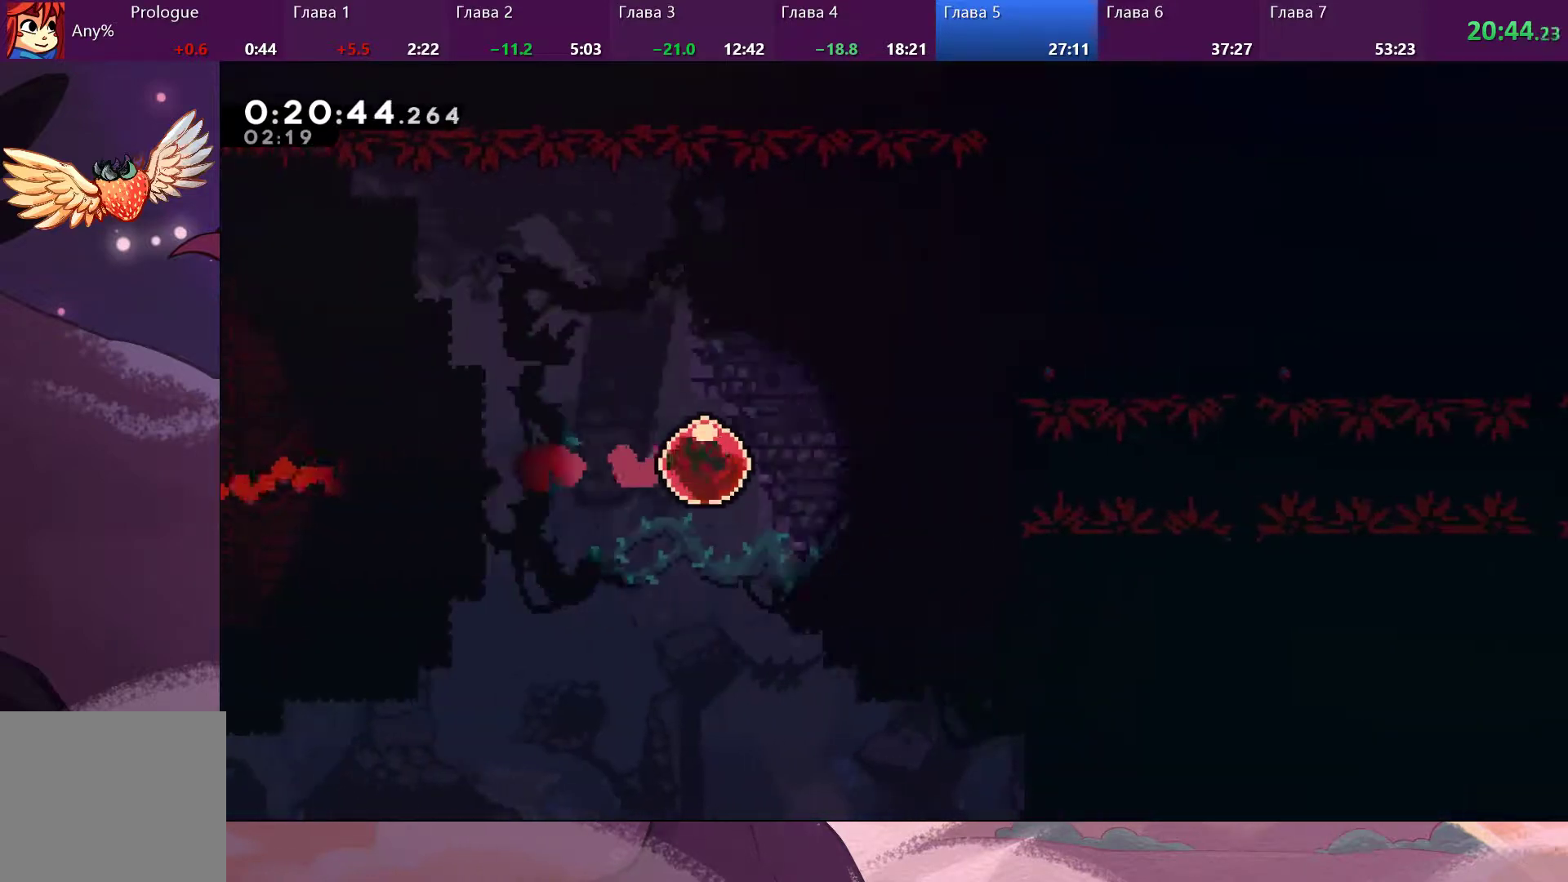
{"buttons": [], "left_stick": "center", "right_stick": "center", "events": [[100, "left_stick", "center"]]}
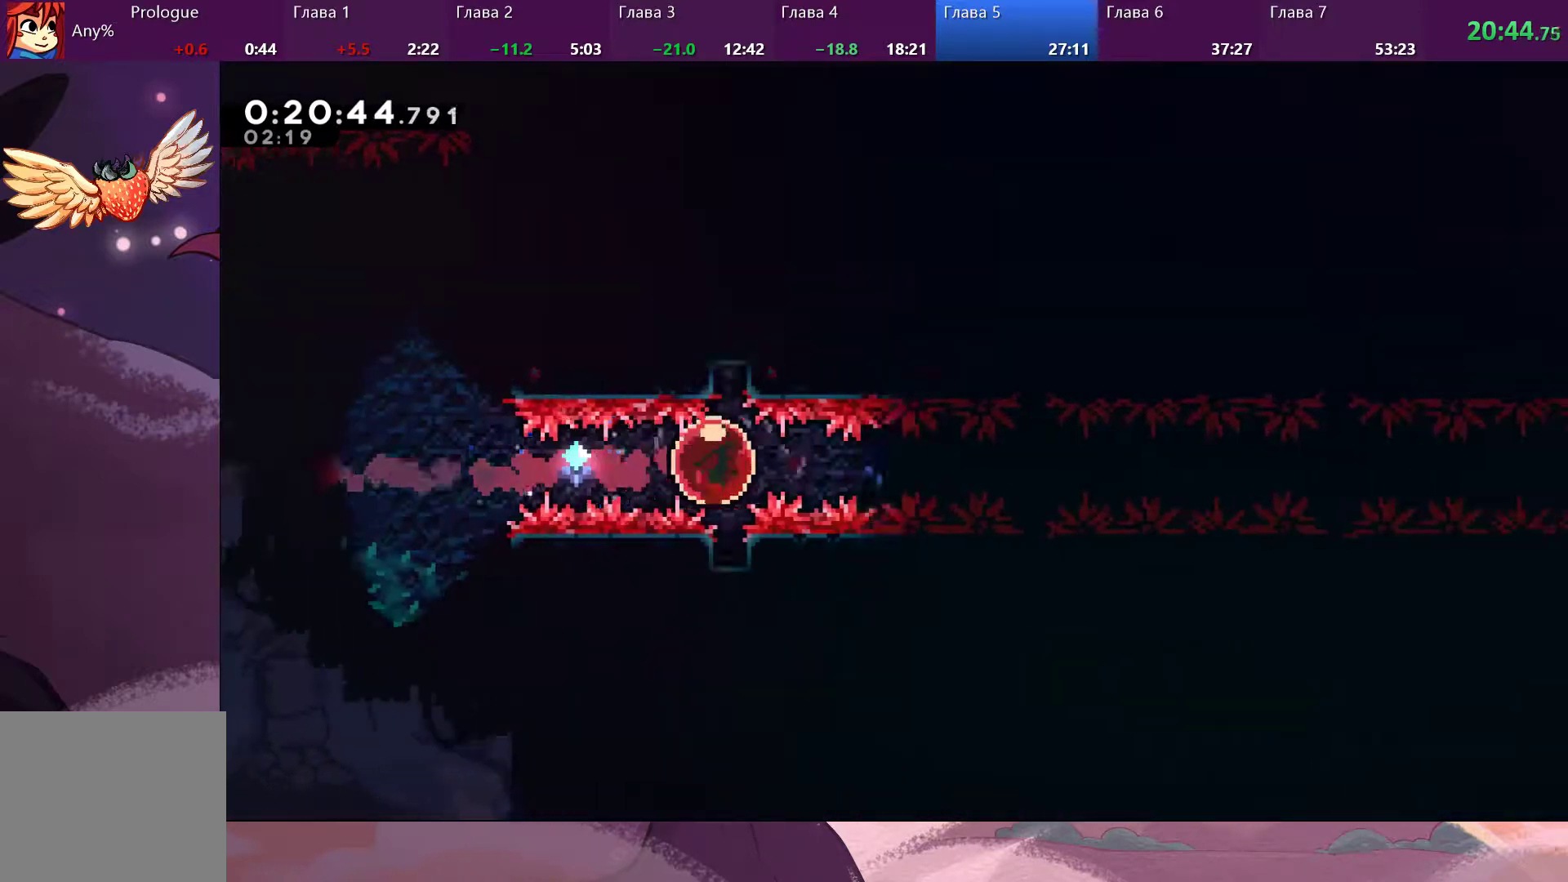
{"buttons": [], "left_stick": "center", "right_stick": "center", "events": []}
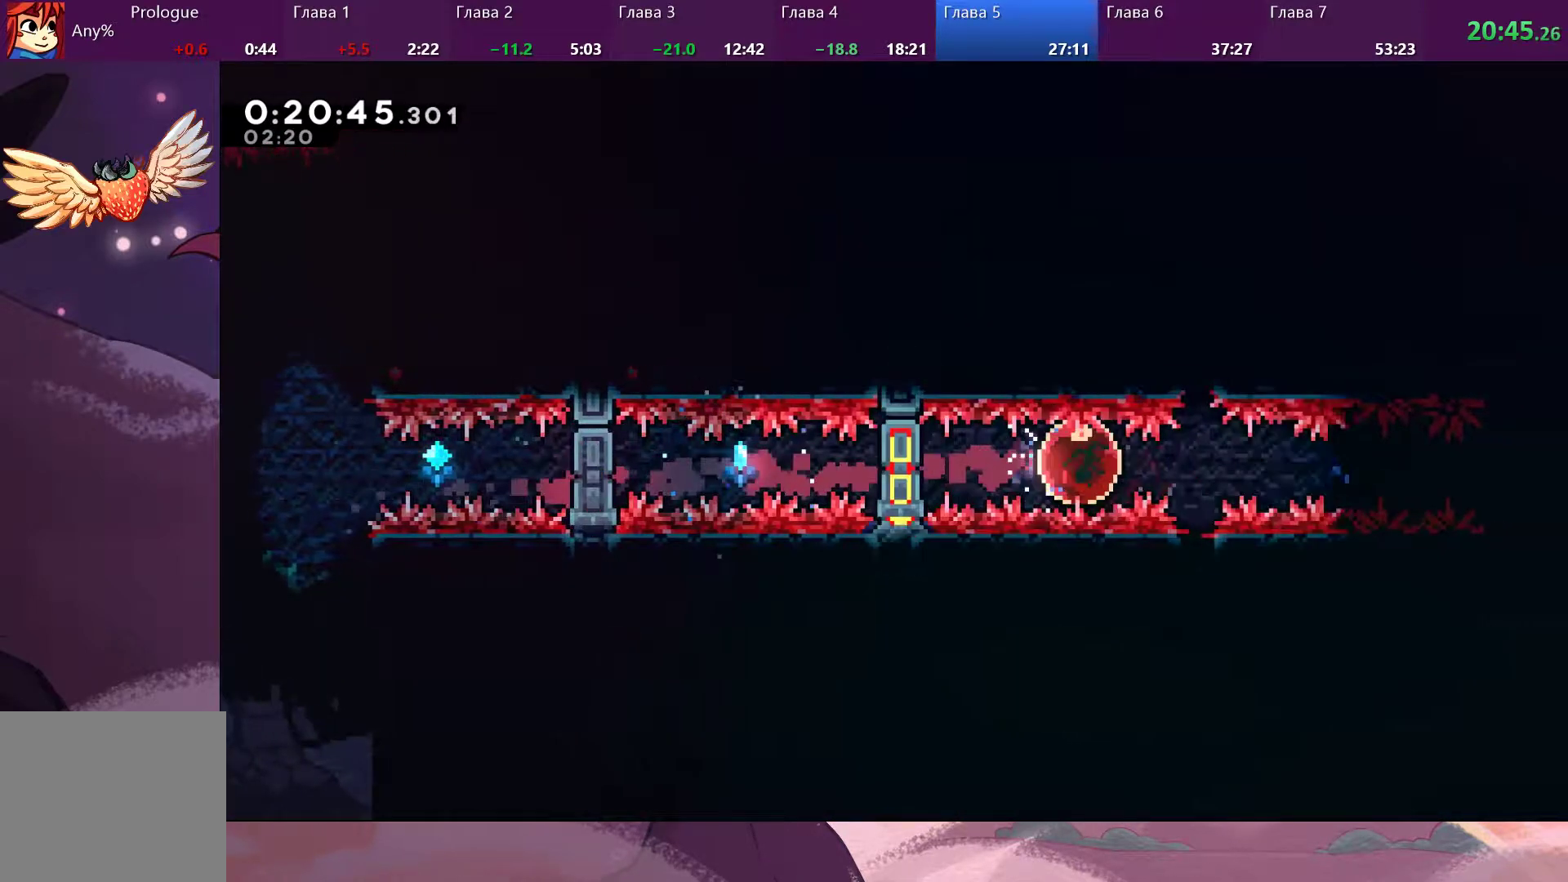
{"buttons": [], "left_stick": "center", "right_stick": "center", "events": []}
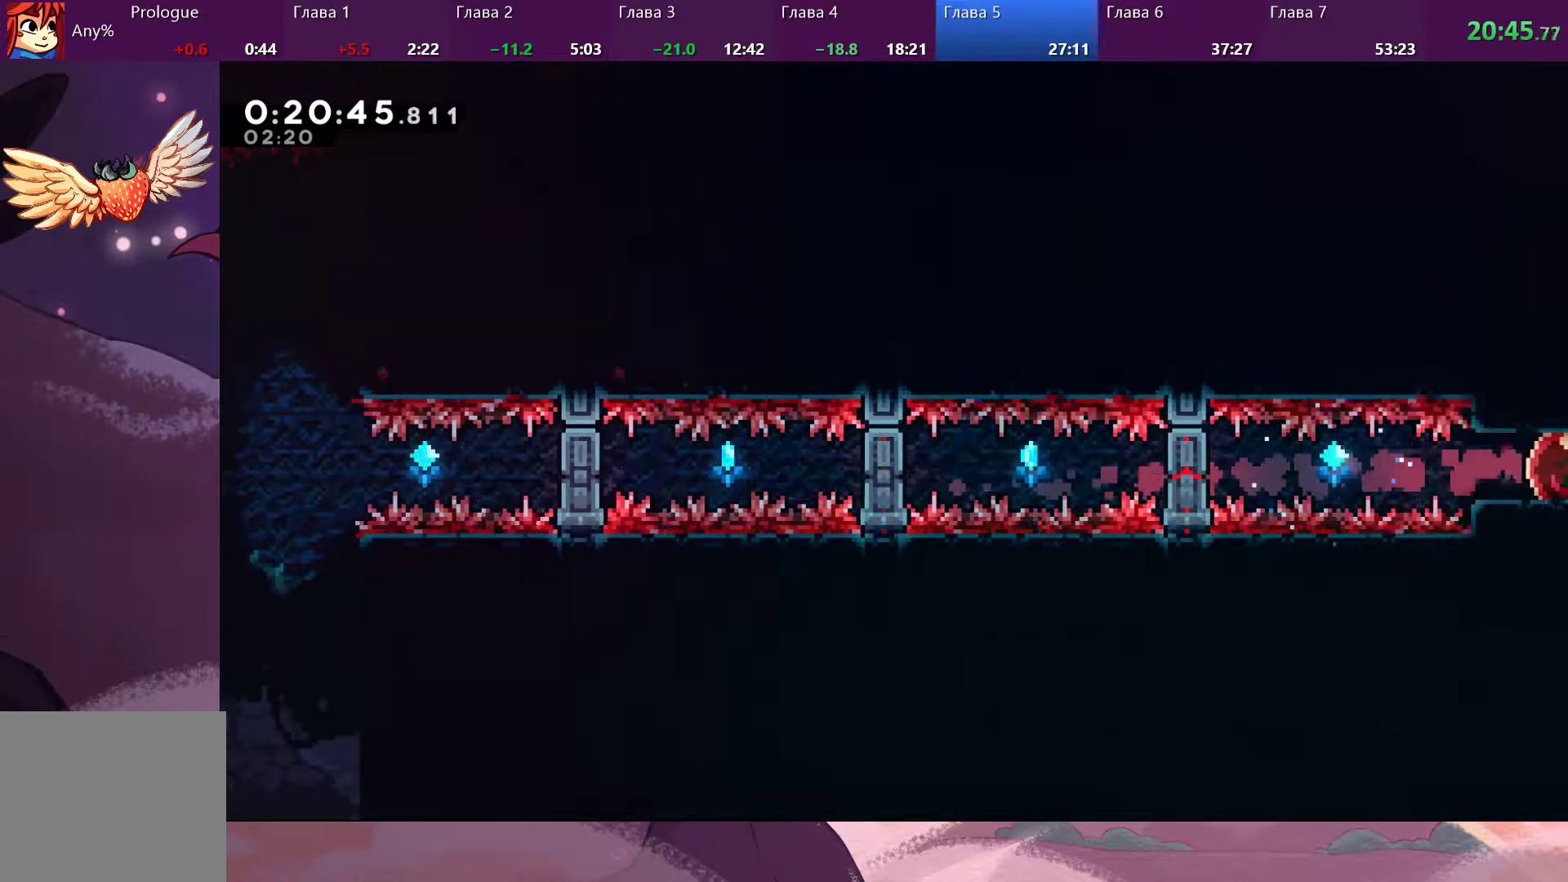
{"buttons": [], "left_stick": "center", "right_stick": "center", "events": []}
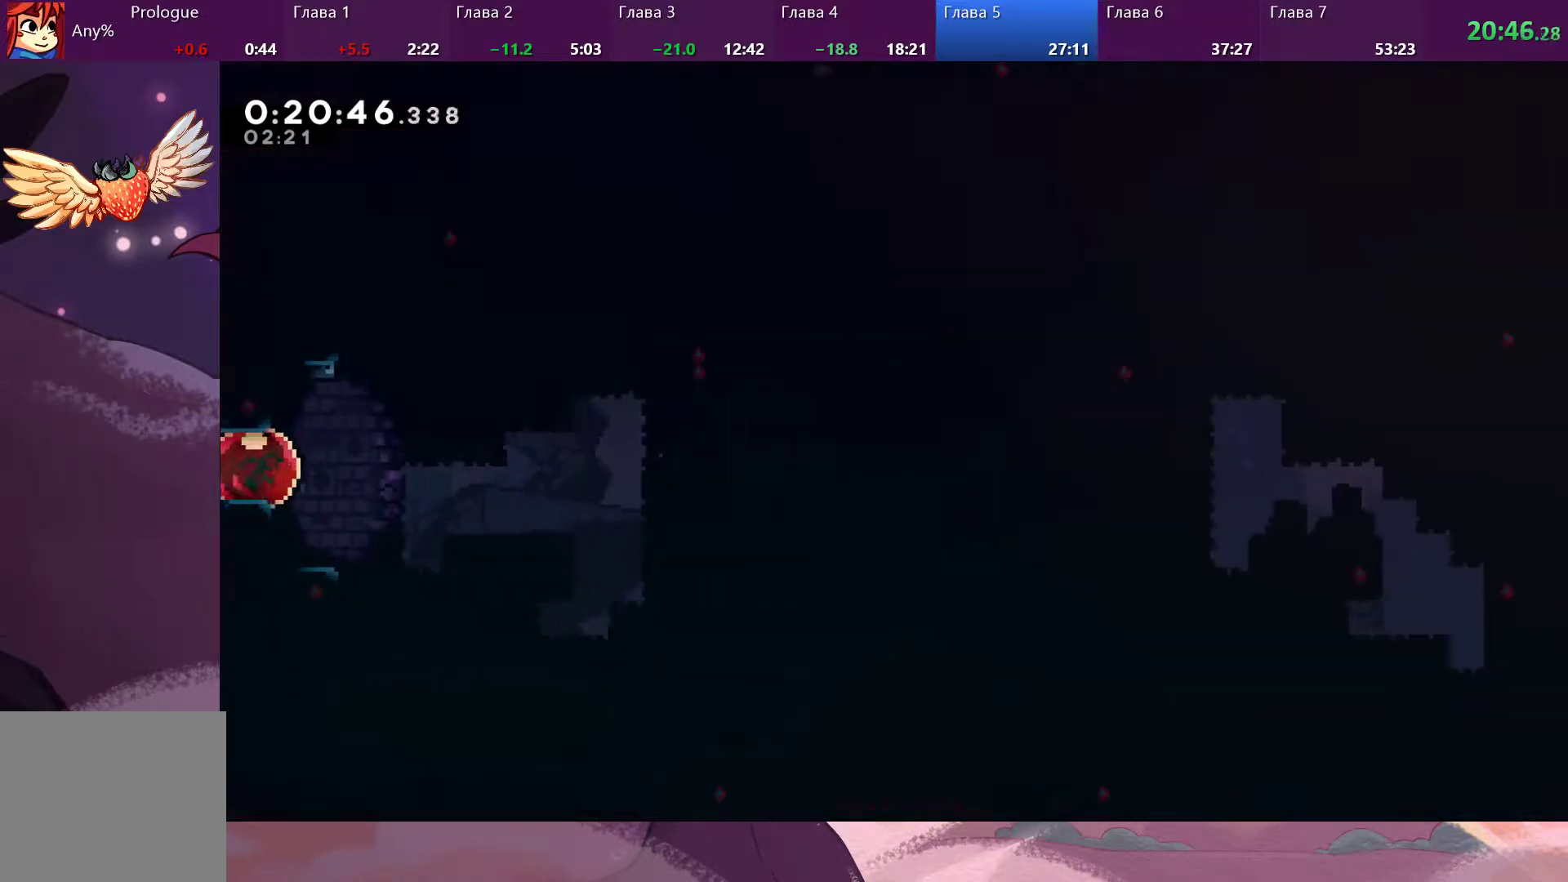
{"buttons": [], "left_stick": "center", "right_stick": "center", "events": []}
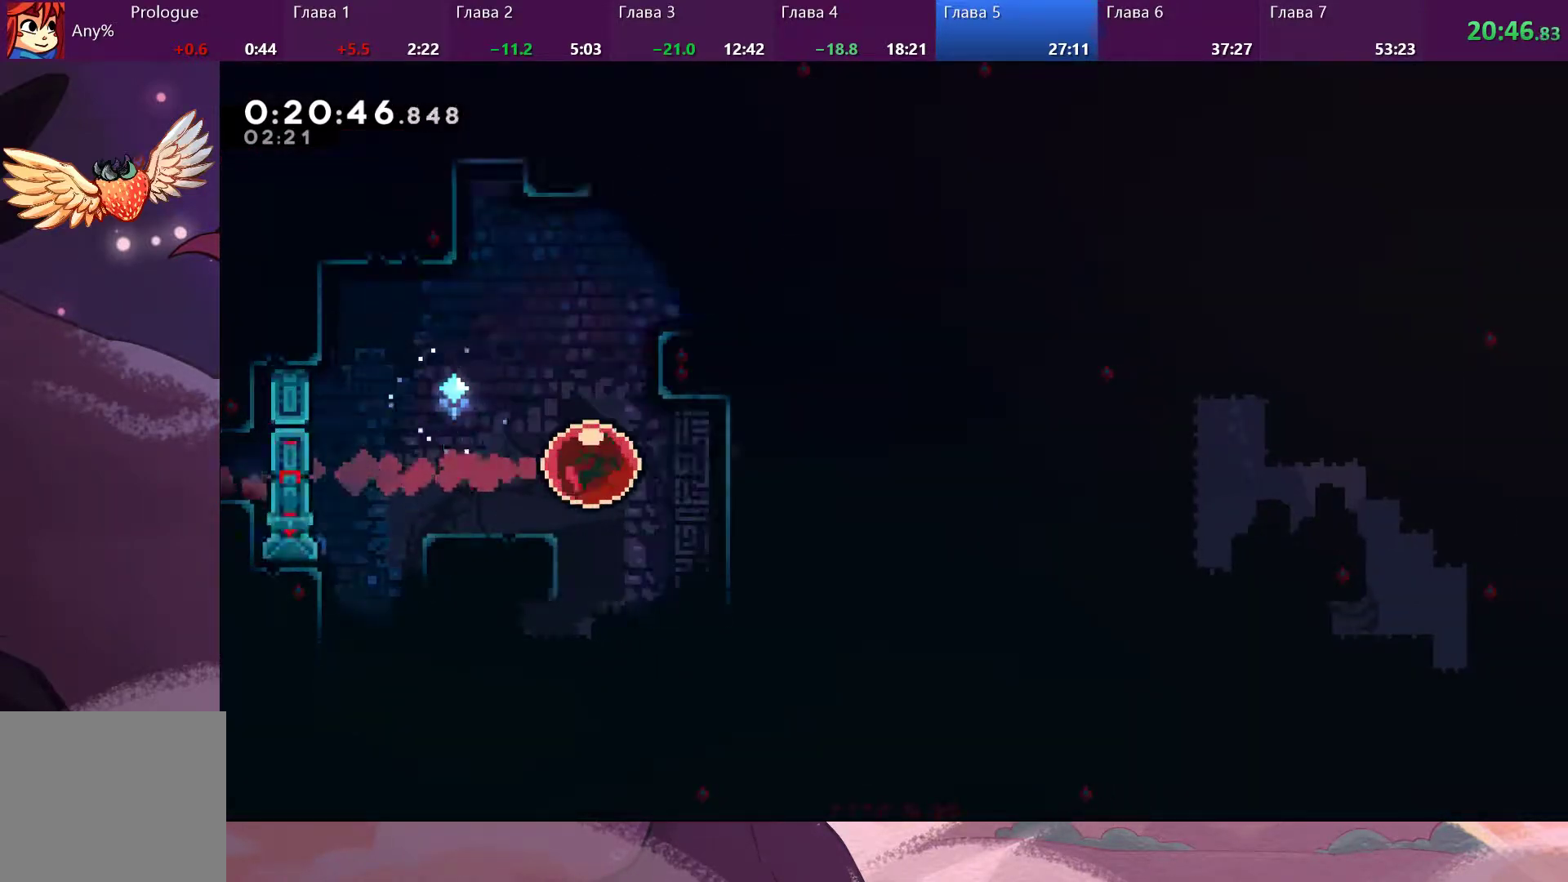
{"buttons": ["CROSS"], "left_stick": "left", "right_stick": "center", "events": [[300, "CROSS", "down"], [300, "R2", "down"], [333, "left_stick", "left"], [400, "R2", "up"]]}
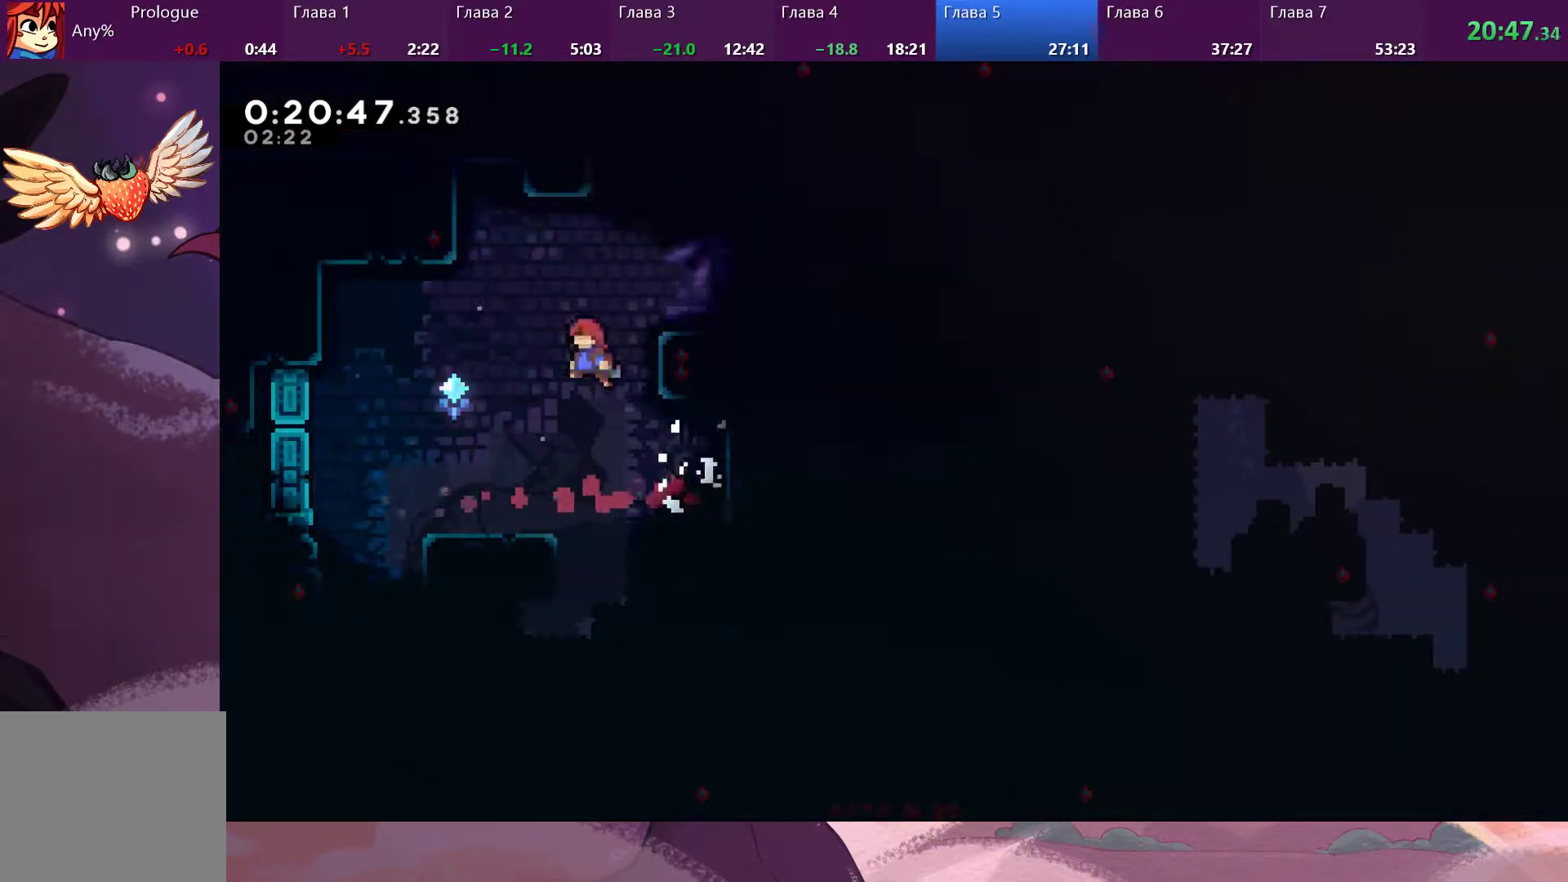
{"buttons": [], "left_stick": "up-right", "right_stick": "center", "events": [[100, "CROSS", "up"], [100, "left_stick", "up-right"], [167, "SQUARE", "down"], [233, "SQUARE", "up"]]}
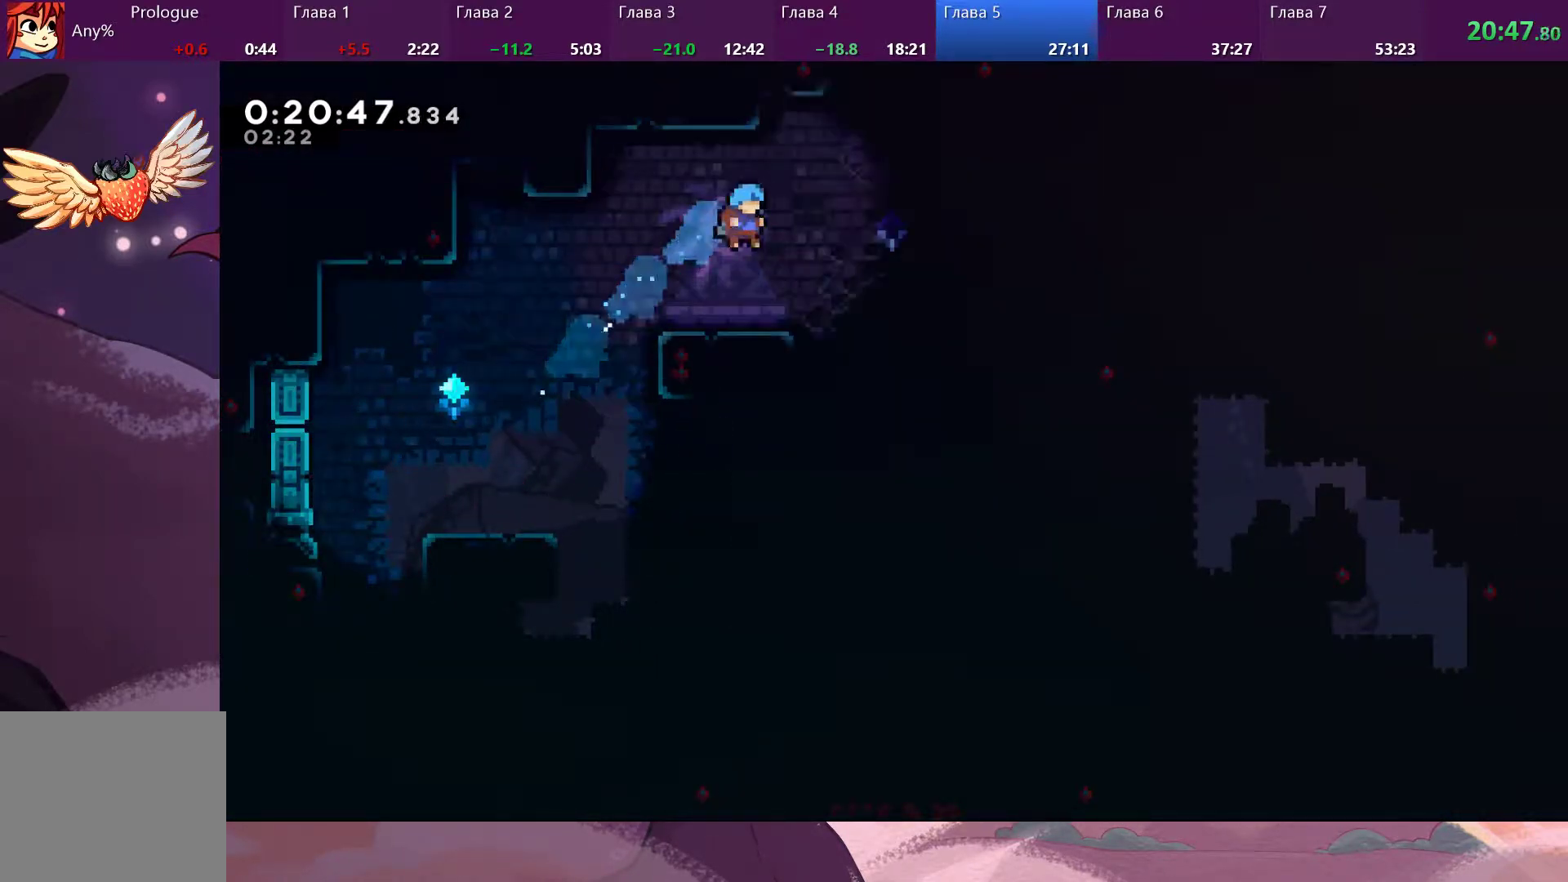
{"buttons": ["CROSS"], "left_stick": "up", "right_stick": "center", "events": [[233, "left_stick", "right"], [333, "CROSS", "down"], [500, "left_stick", "up"]]}
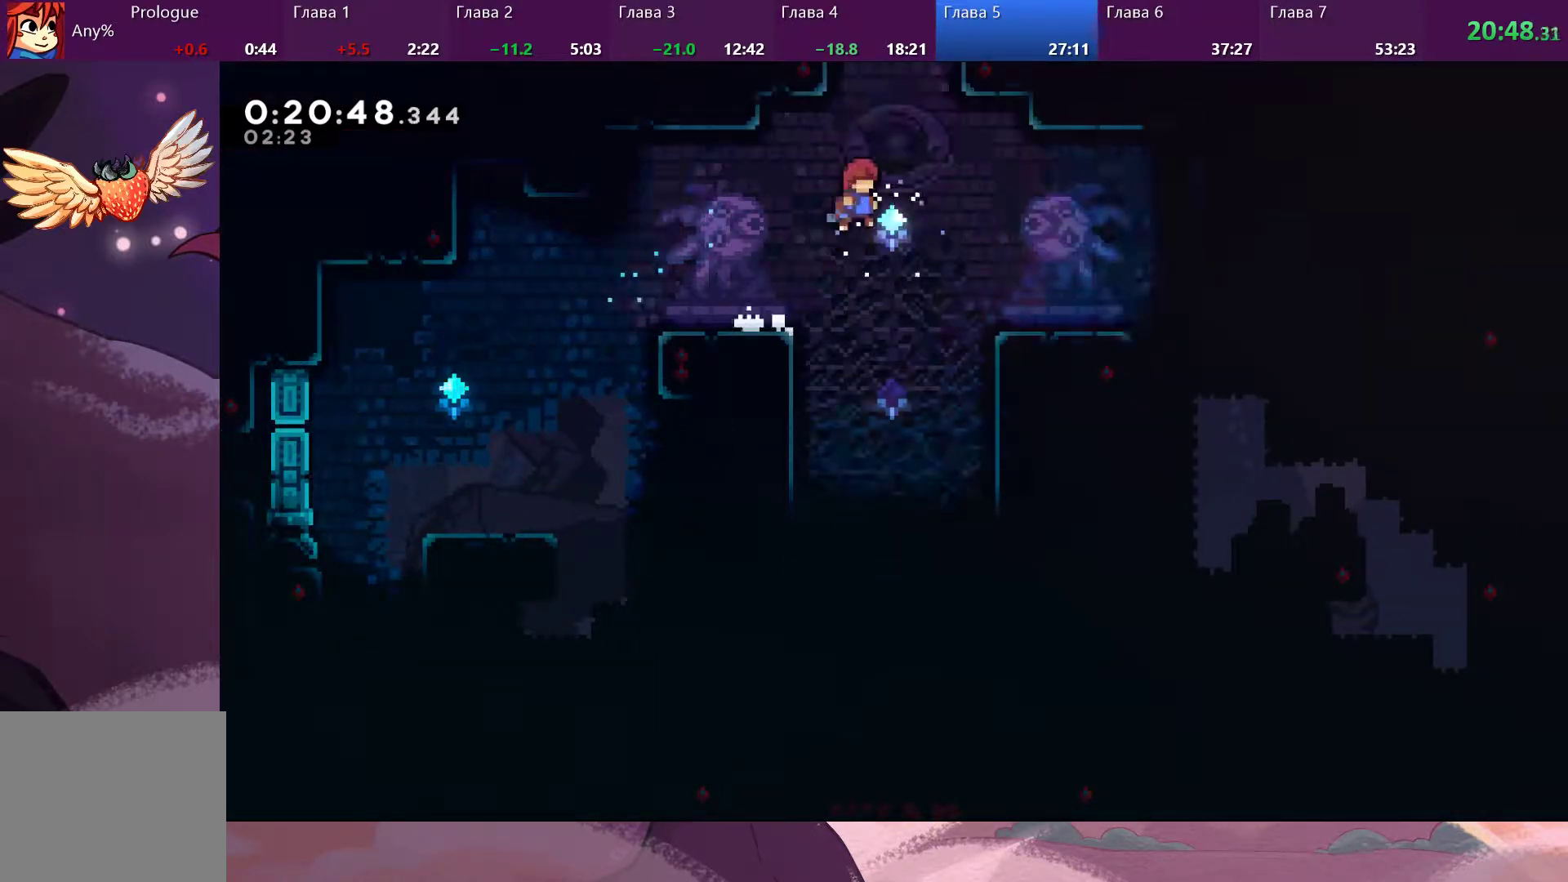
{"buttons": [], "left_stick": "up", "right_stick": "center", "events": [[67, "CROSS", "up"], [100, "SQUARE", "down"], [267, "SQUARE", "up"]]}
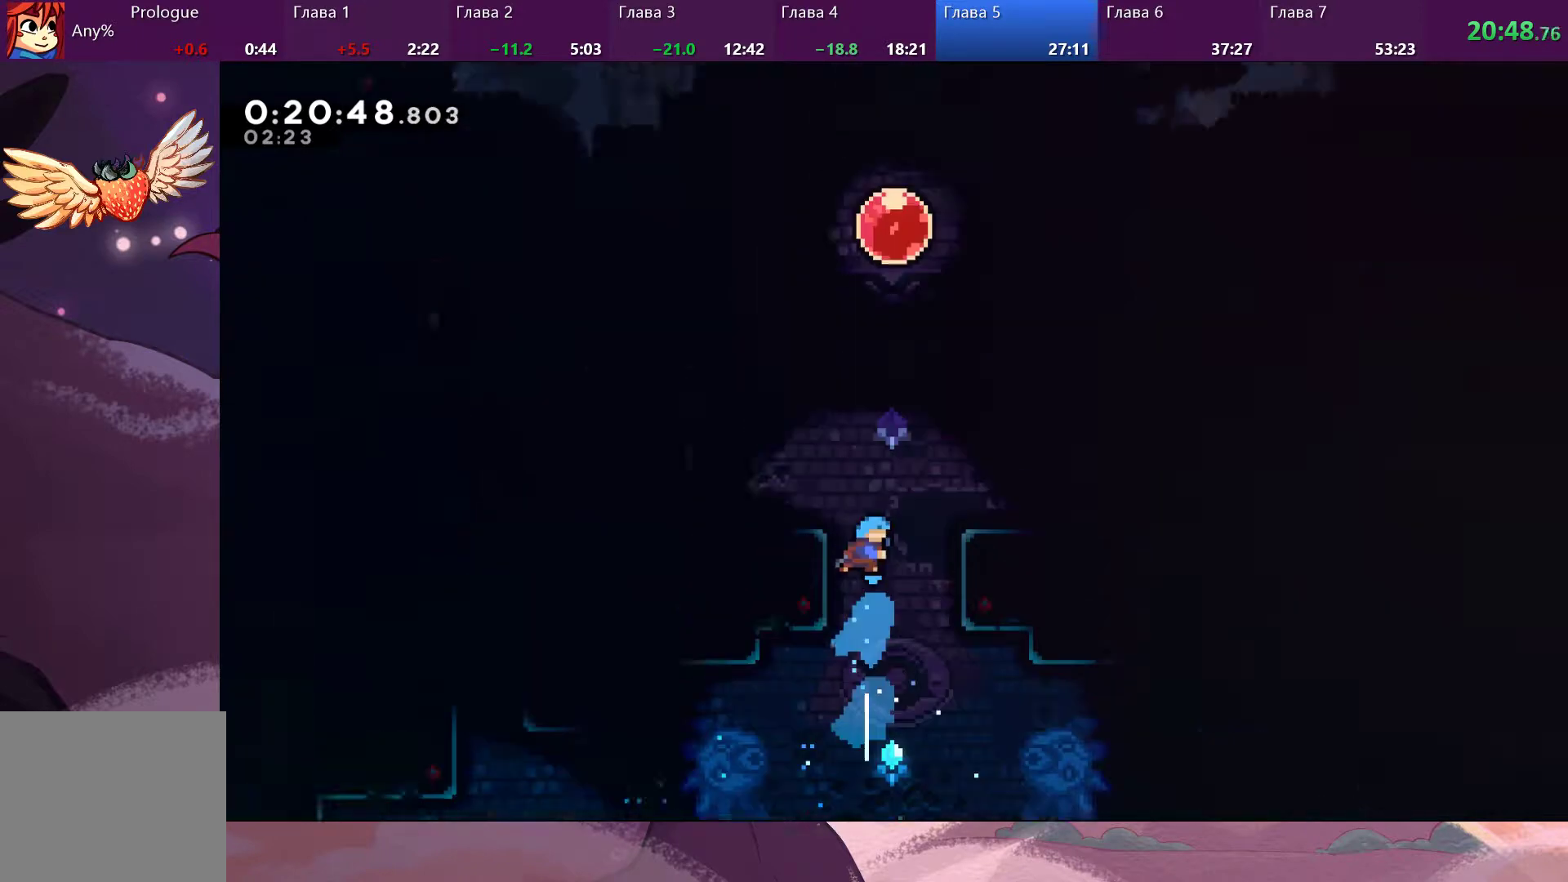
{"buttons": [], "left_stick": "up", "right_stick": "center", "events": []}
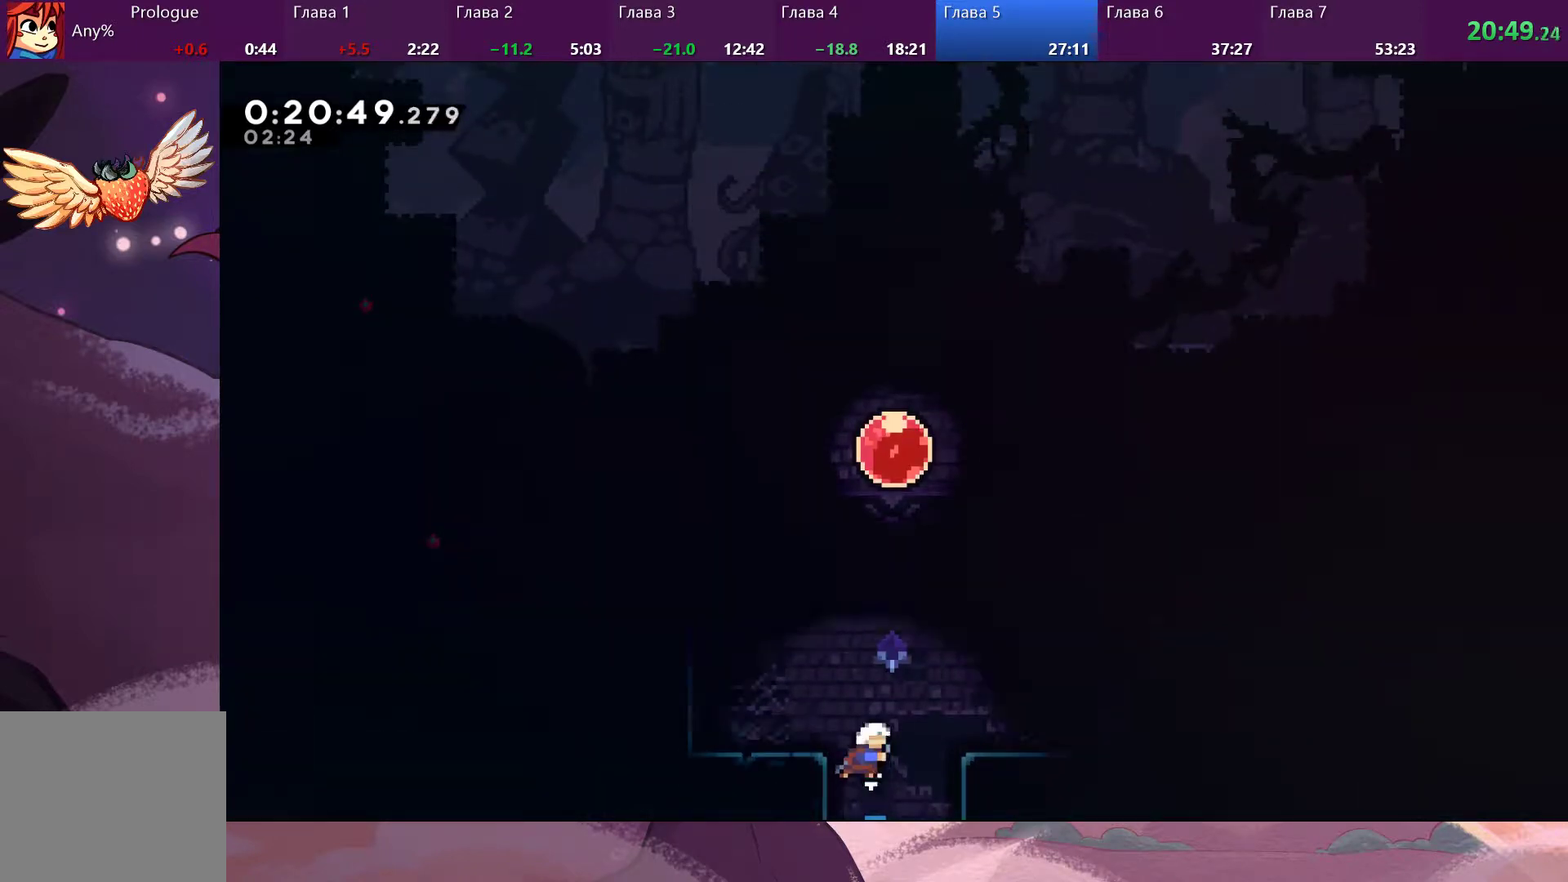
{"buttons": [], "left_stick": "up", "right_stick": "center", "events": [[133, "SQUARE", "down"], [300, "SQUARE", "up"]]}
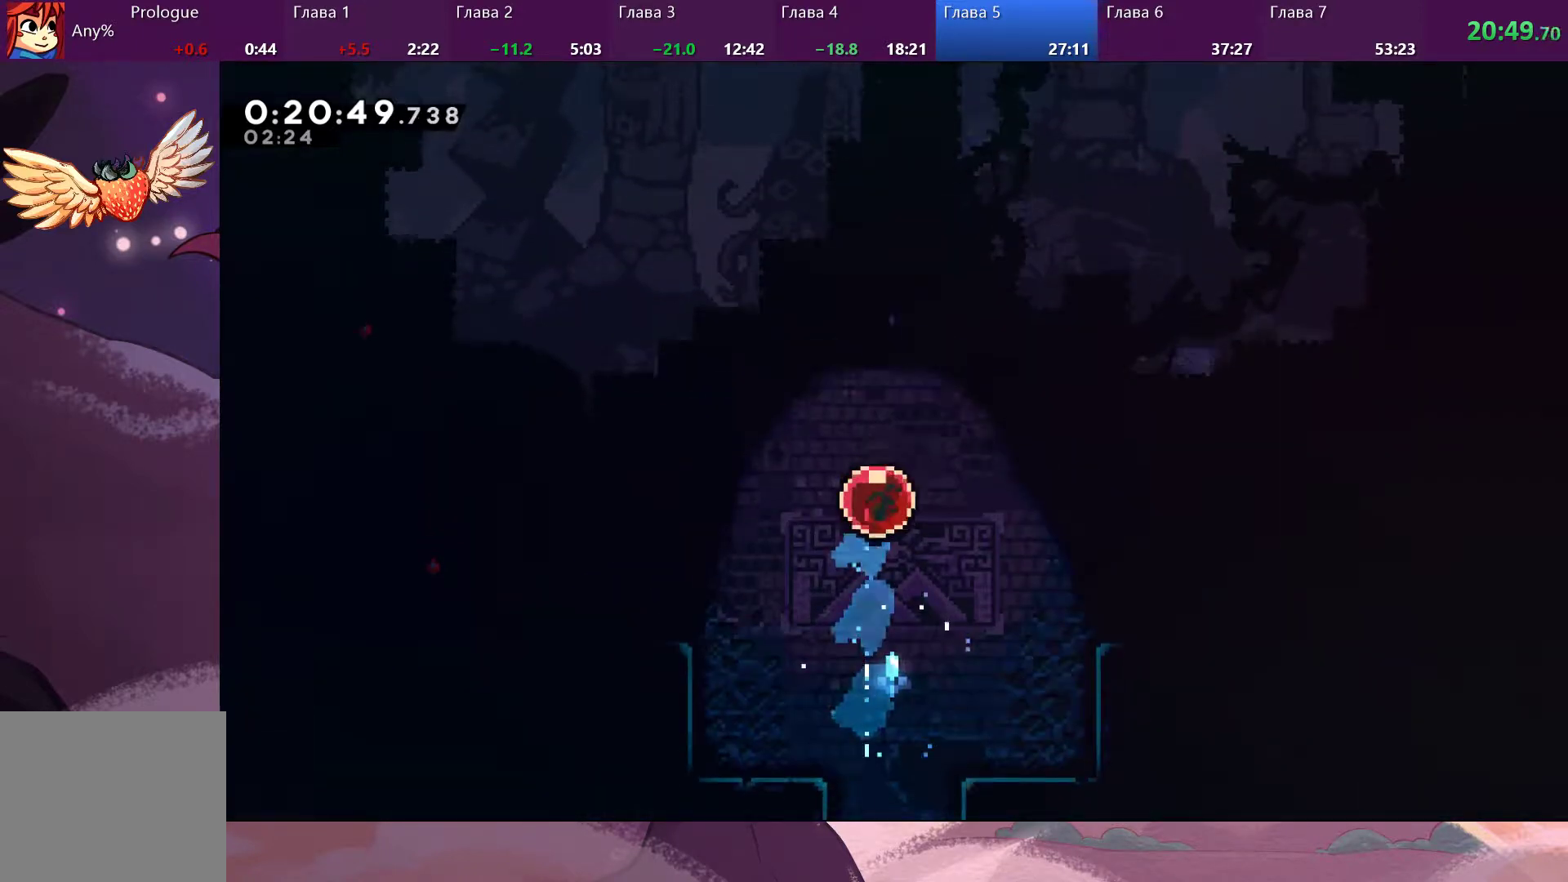
{"buttons": [], "left_stick": "up", "right_stick": "center", "events": []}
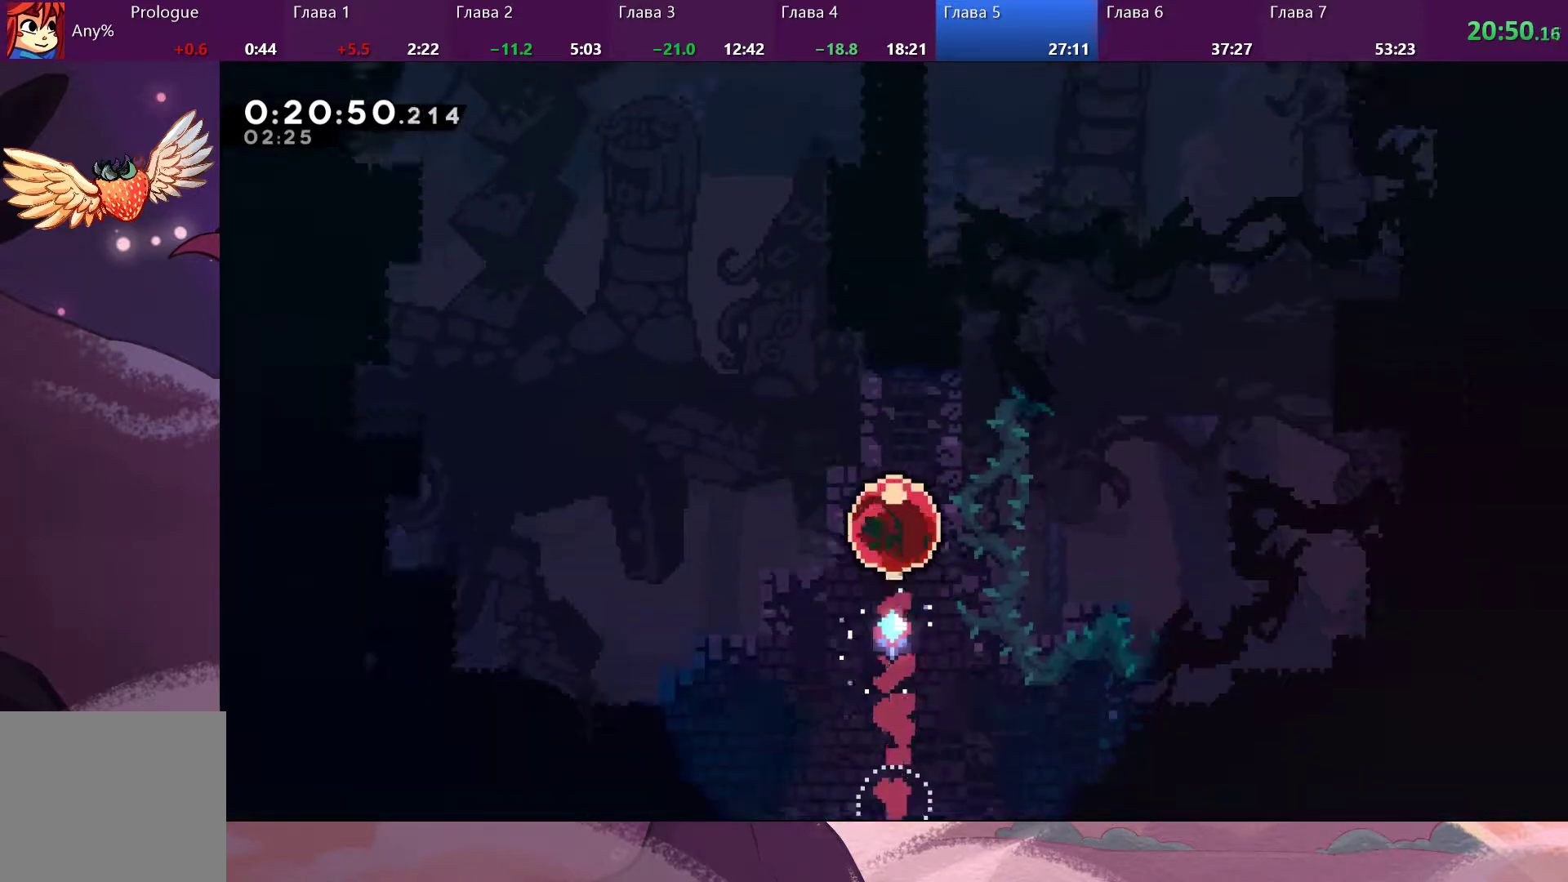
{"buttons": [], "left_stick": "center", "right_stick": "center", "events": [[500, "left_stick", "center"]]}
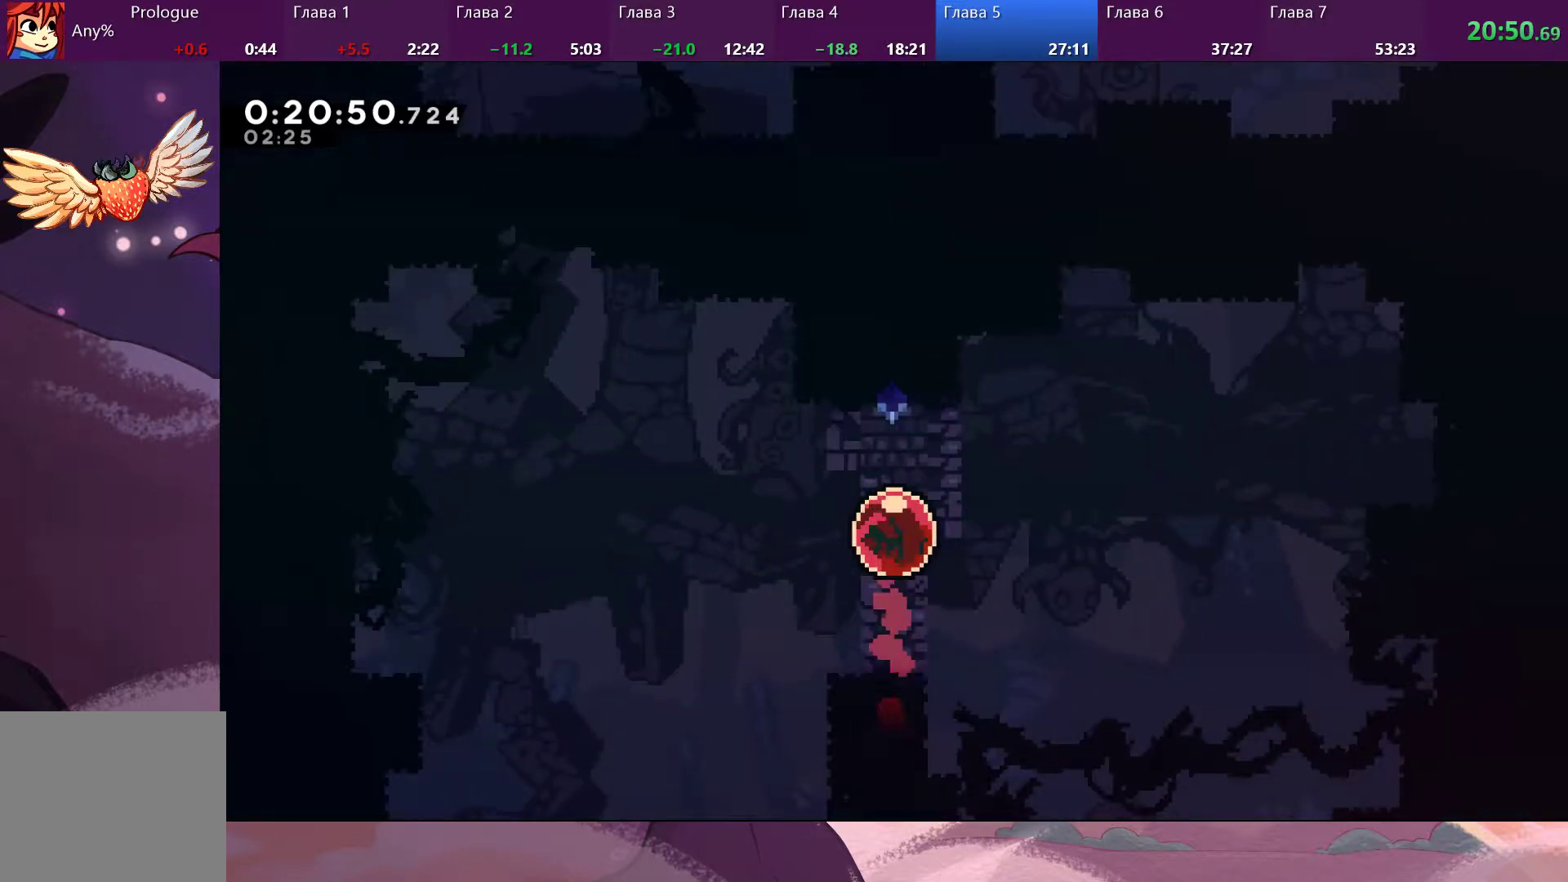
{"buttons": [], "left_stick": "center", "right_stick": "center", "events": []}
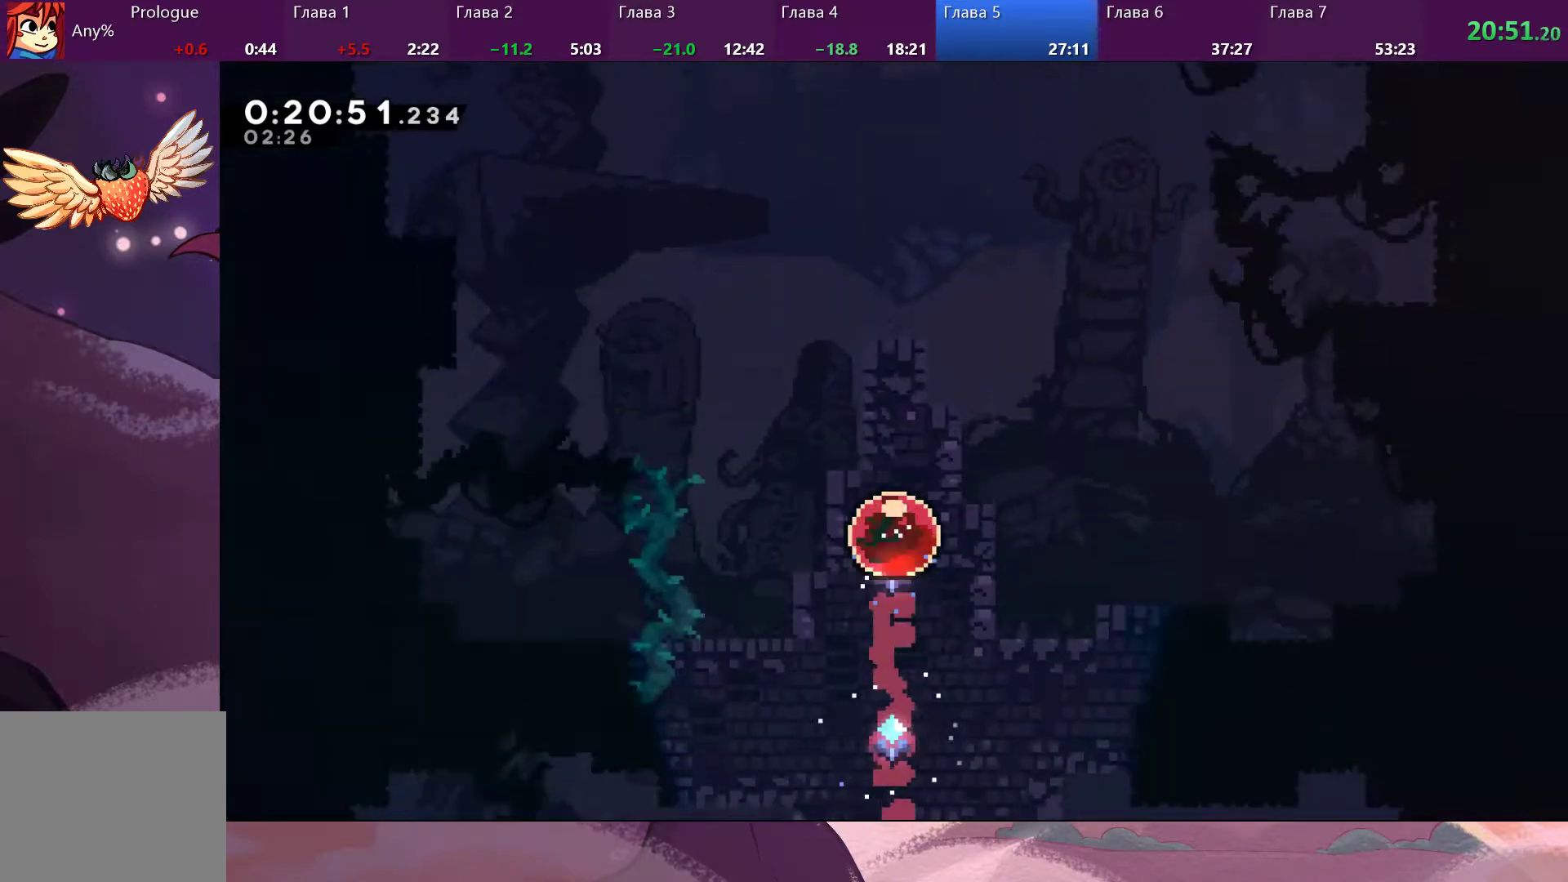
{"buttons": [], "left_stick": "center", "right_stick": "center", "events": []}
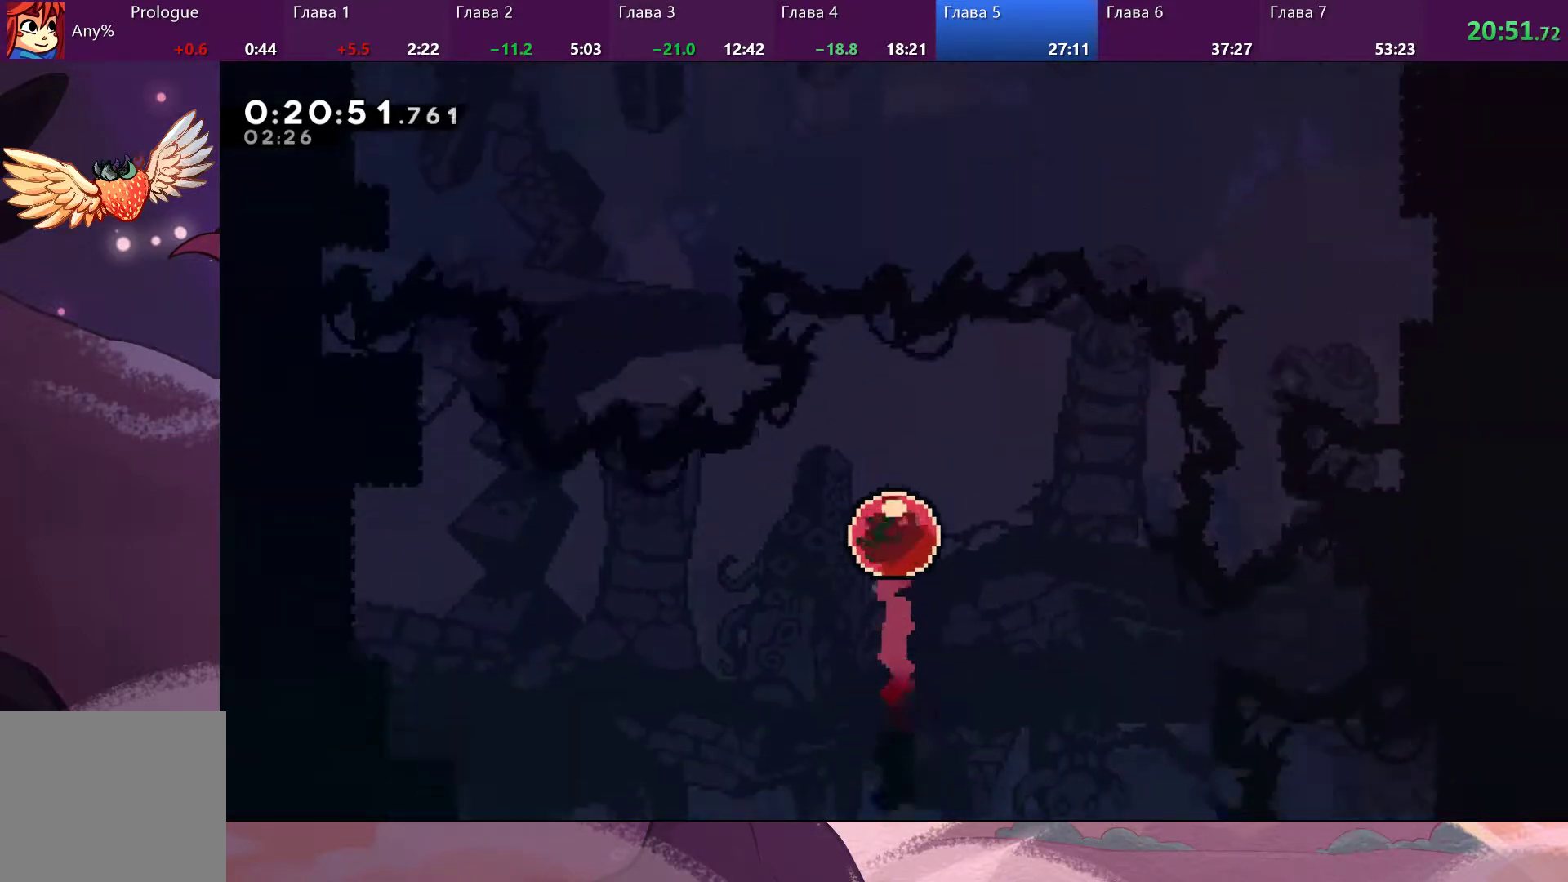
{"buttons": [], "left_stick": "center", "right_stick": "center", "events": []}
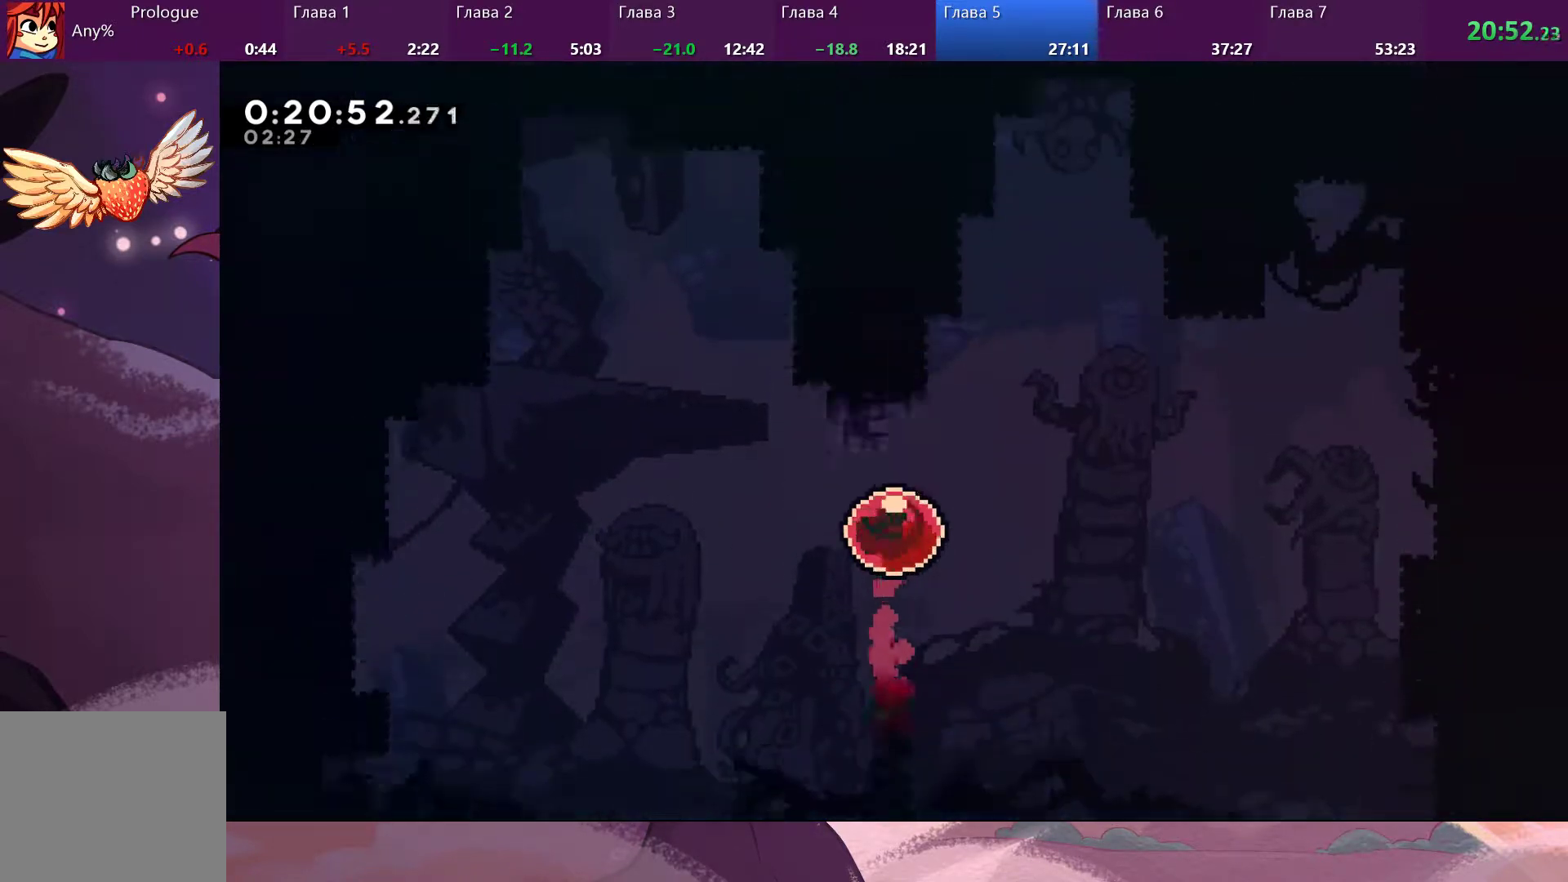
{"buttons": [], "left_stick": "center", "right_stick": "center", "events": []}
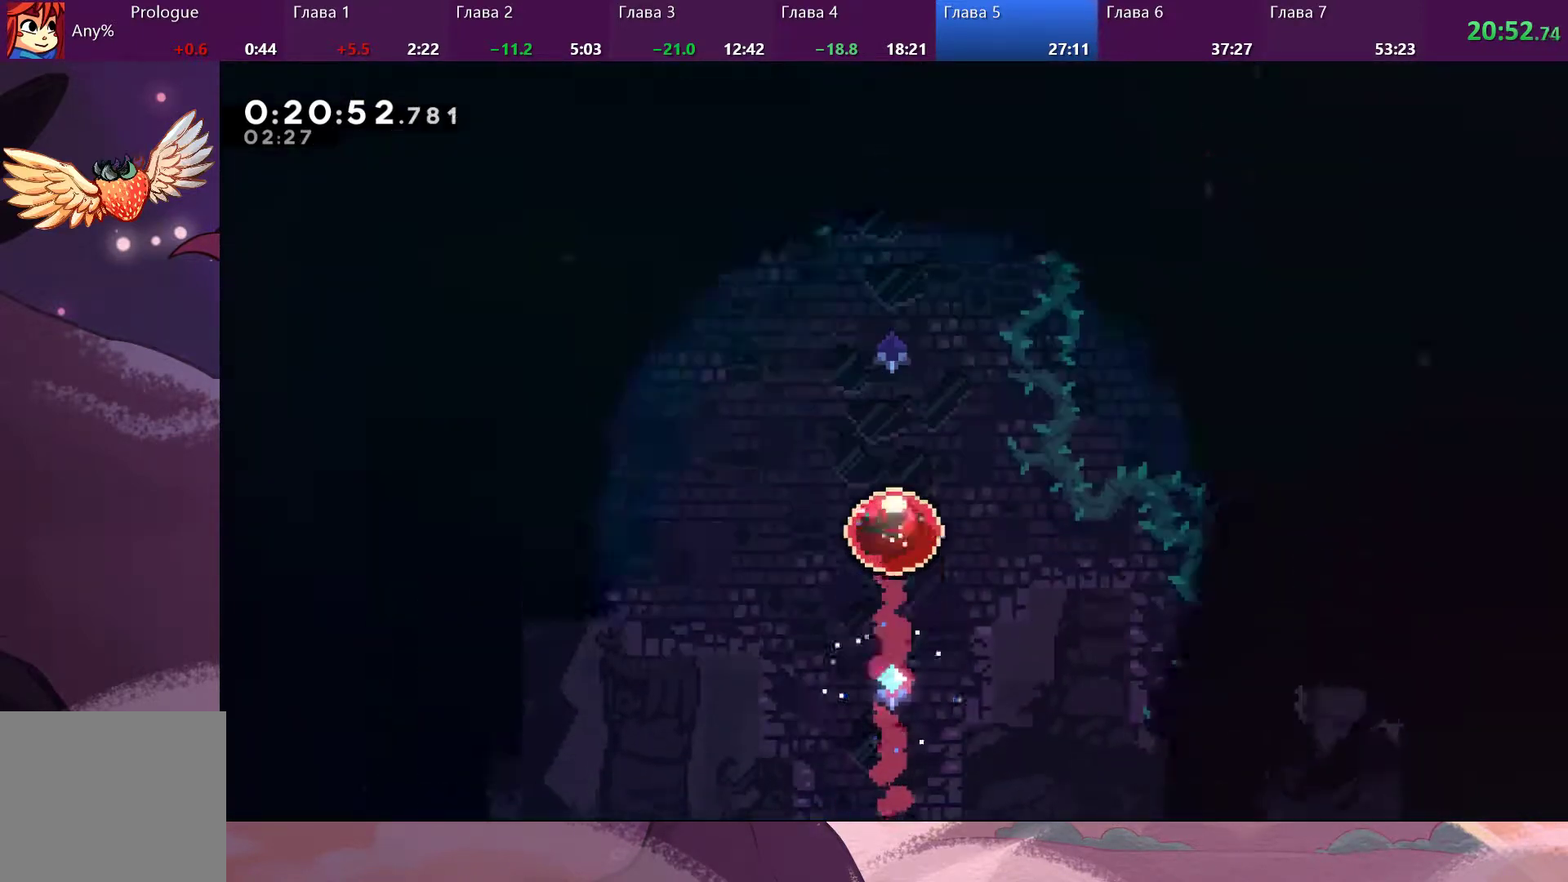
{"buttons": [], "left_stick": "center", "right_stick": "center", "events": []}
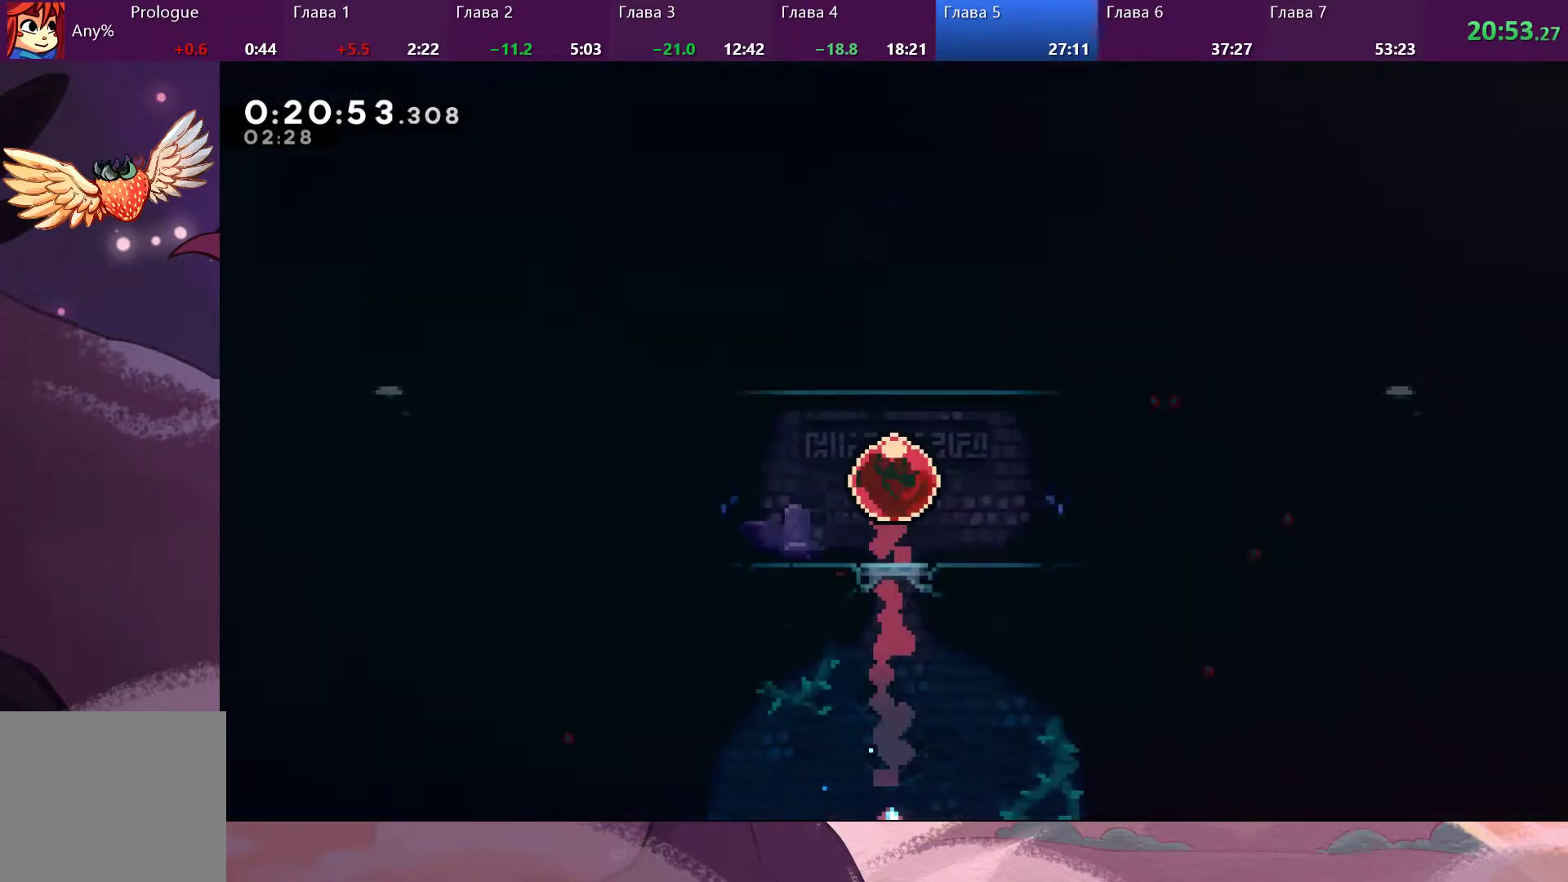
{"buttons": [], "left_stick": "left", "right_stick": "center", "events": [[33, "left_stick", "left"], [167, "SQUARE", "down"], [267, "SQUARE", "up"]]}
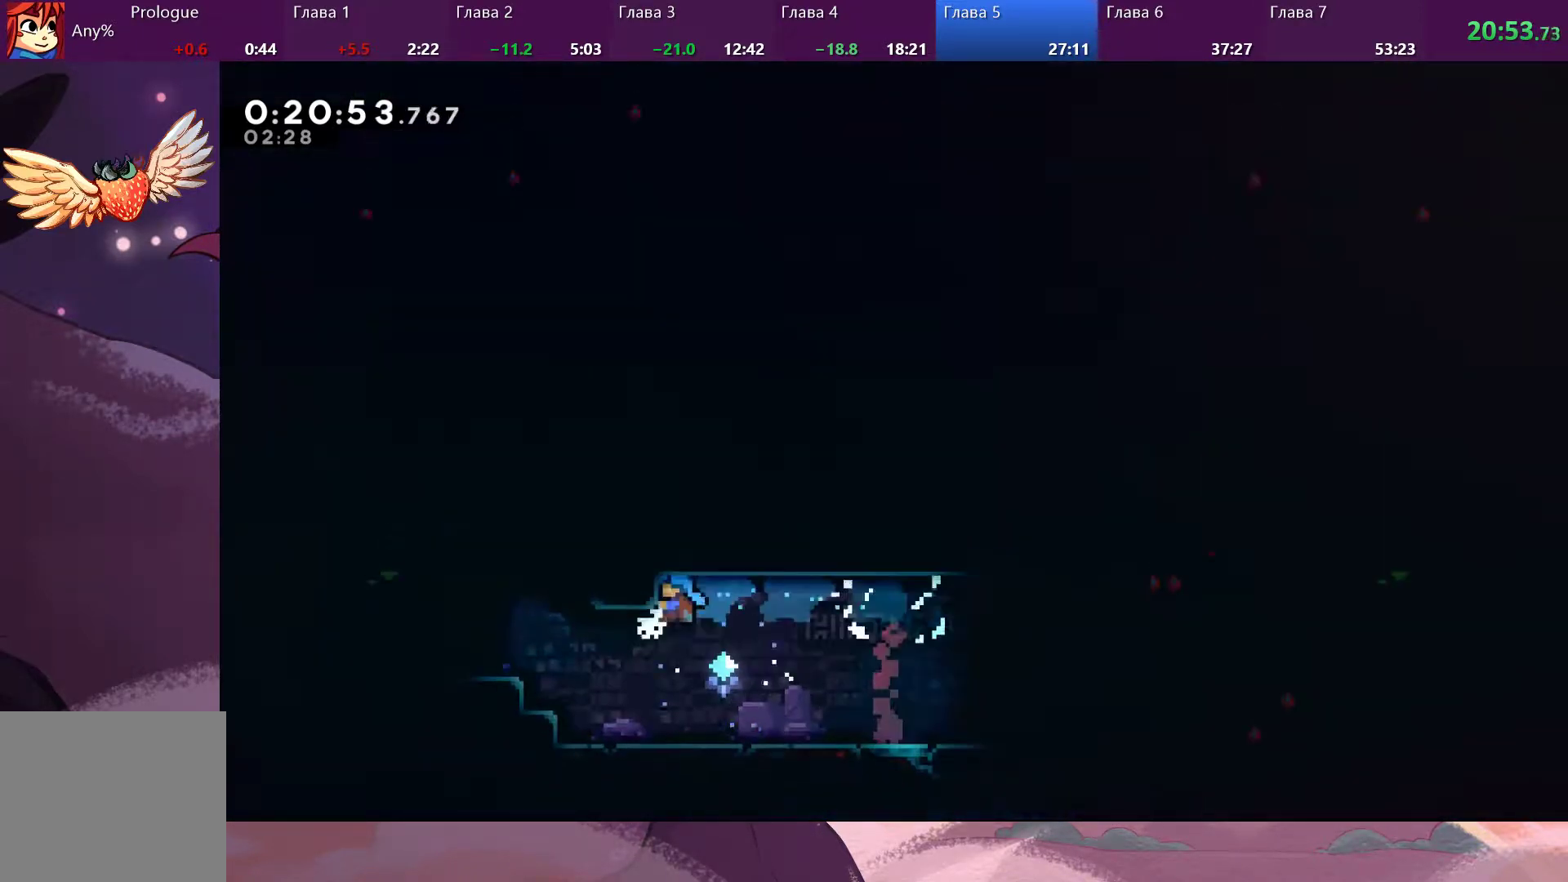
{"buttons": ["CROSS"], "left_stick": "up-left", "right_stick": "center", "events": [[233, "left_stick", "up-left"], [433, "CROSS", "down"]]}
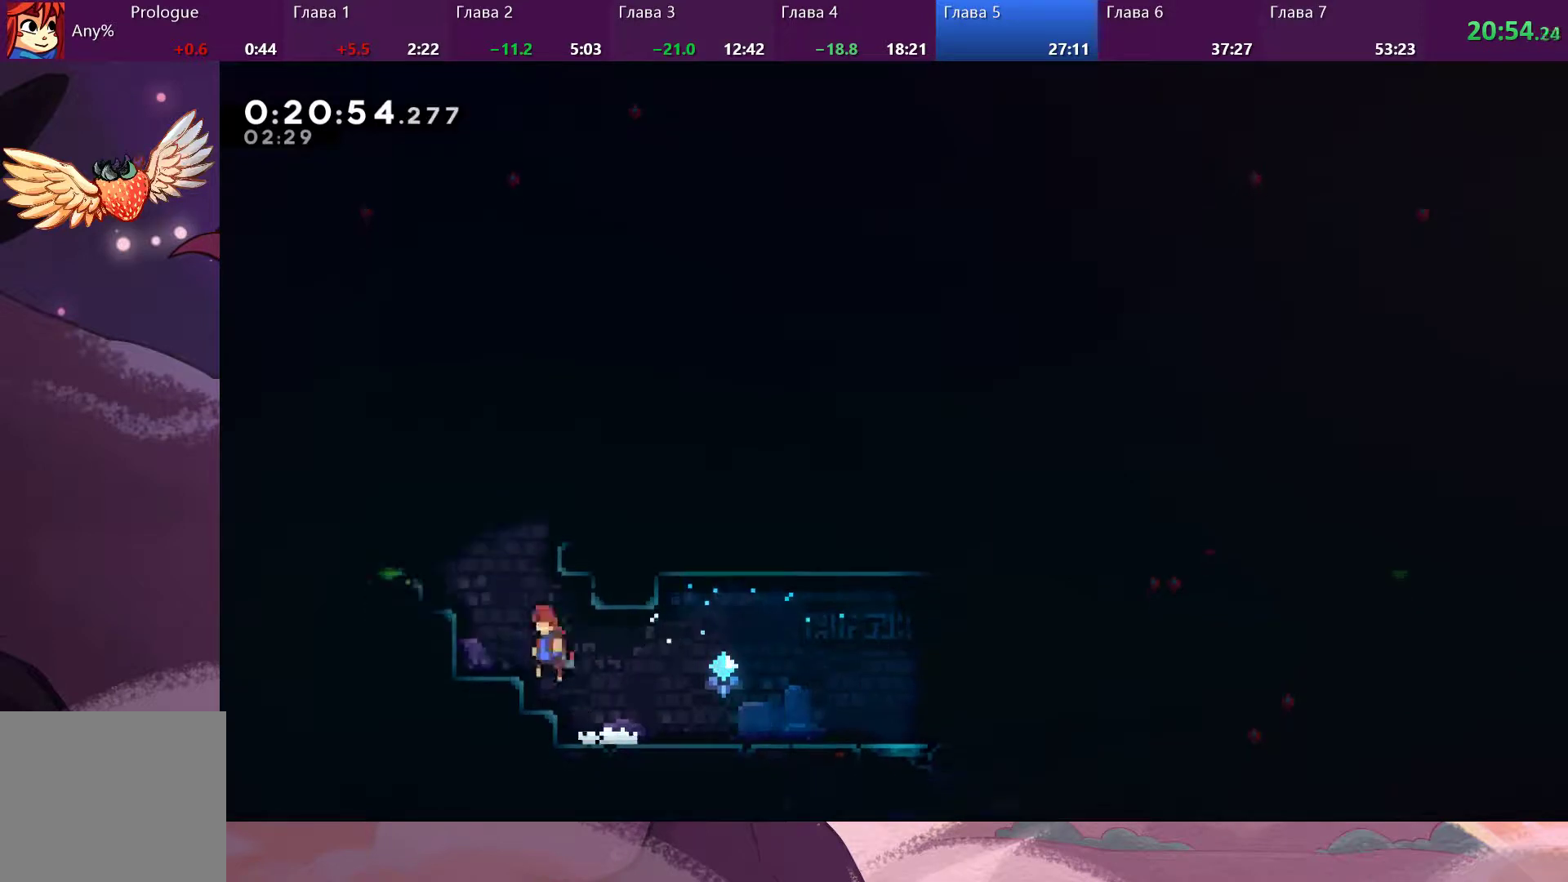
{"buttons": [], "left_stick": "down", "right_stick": "center", "events": [[100, "SQUARE", "down"], [167, "CROSS", "up"], [200, "SQUARE", "up"], [333, "left_stick", "left"], [433, "left_stick", "down"]]}
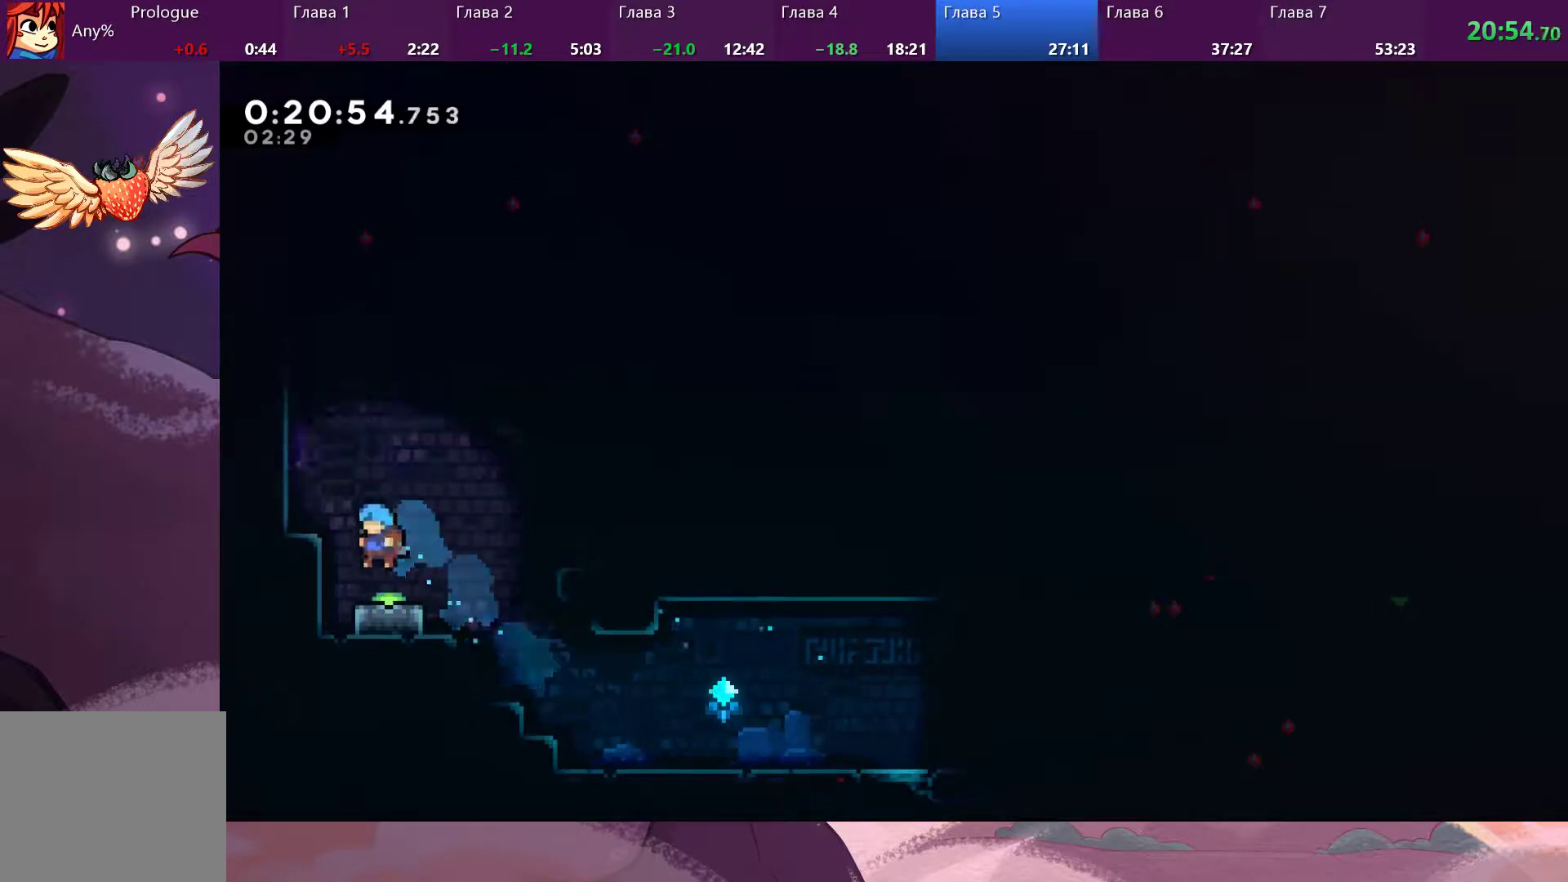
{"buttons": ["CROSS"], "left_stick": "down-right", "right_stick": "center", "events": [[167, "SQUARE", "down"], [267, "SQUARE", "up"], [367, "left_stick", "down-right"], [500, "CROSS", "down"]]}
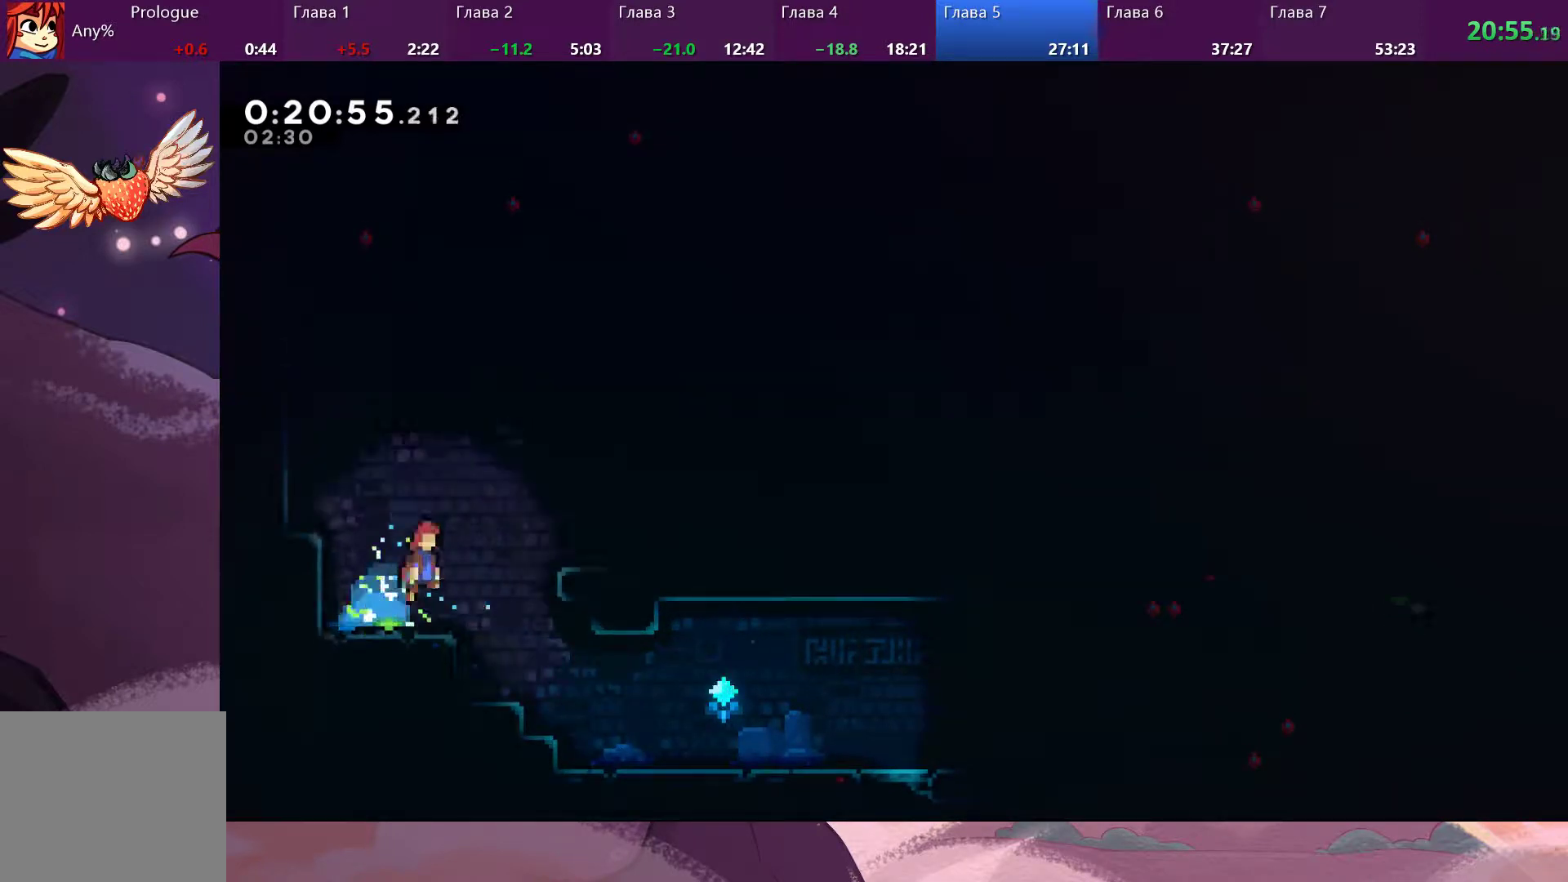
{"buttons": ["SQUARE"], "left_stick": "down-right", "right_stick": "center", "events": [[200, "CROSS", "up"], [433, "SQUARE", "down"]]}
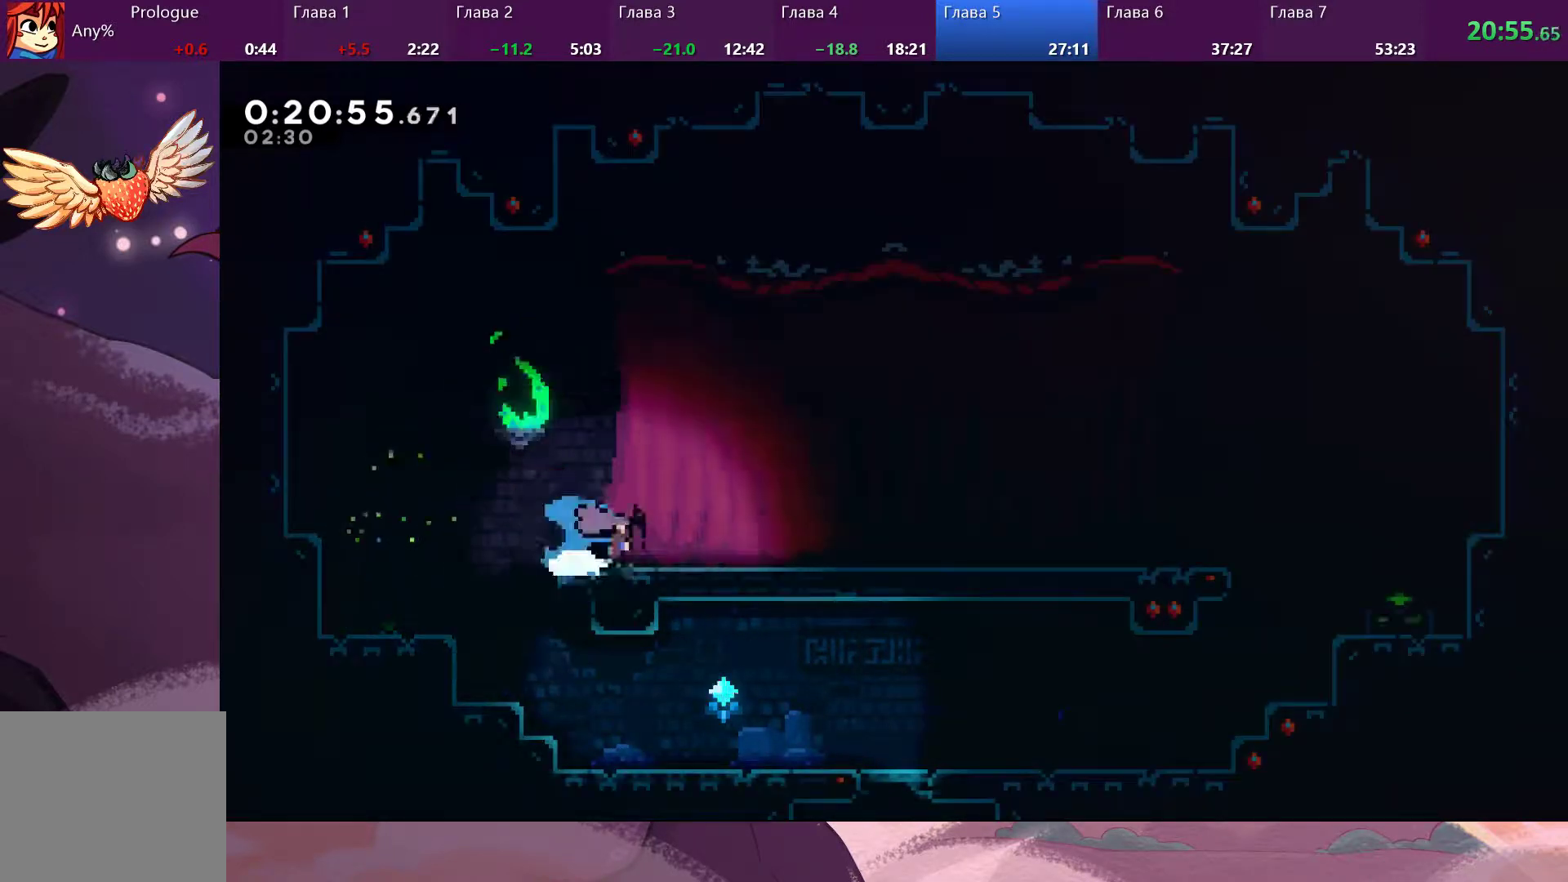
{"buttons": ["CROSS"], "left_stick": "down-right", "right_stick": "center", "events": [[67, "CROSS", "down"], [67, "SQUARE", "up"], [133, "CROSS", "up"], [367, "CROSS", "down"]]}
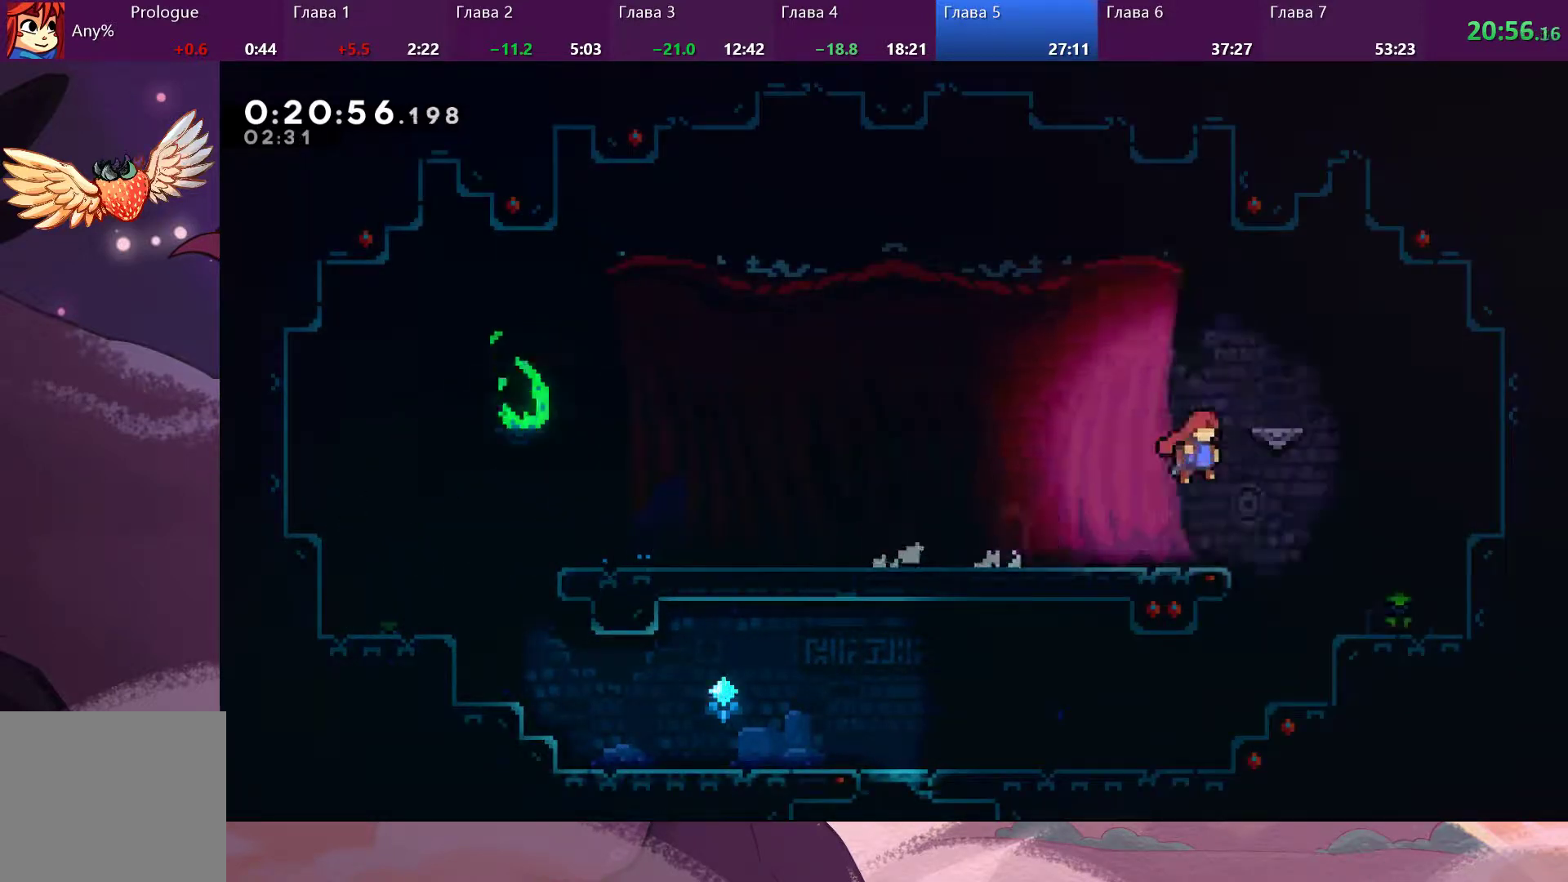
{"buttons": [], "left_stick": "down", "right_stick": "center", "events": [[100, "CROSS", "up"], [300, "SQUARE", "down"], [367, "left_stick", "down"], [400, "SQUARE", "up"]]}
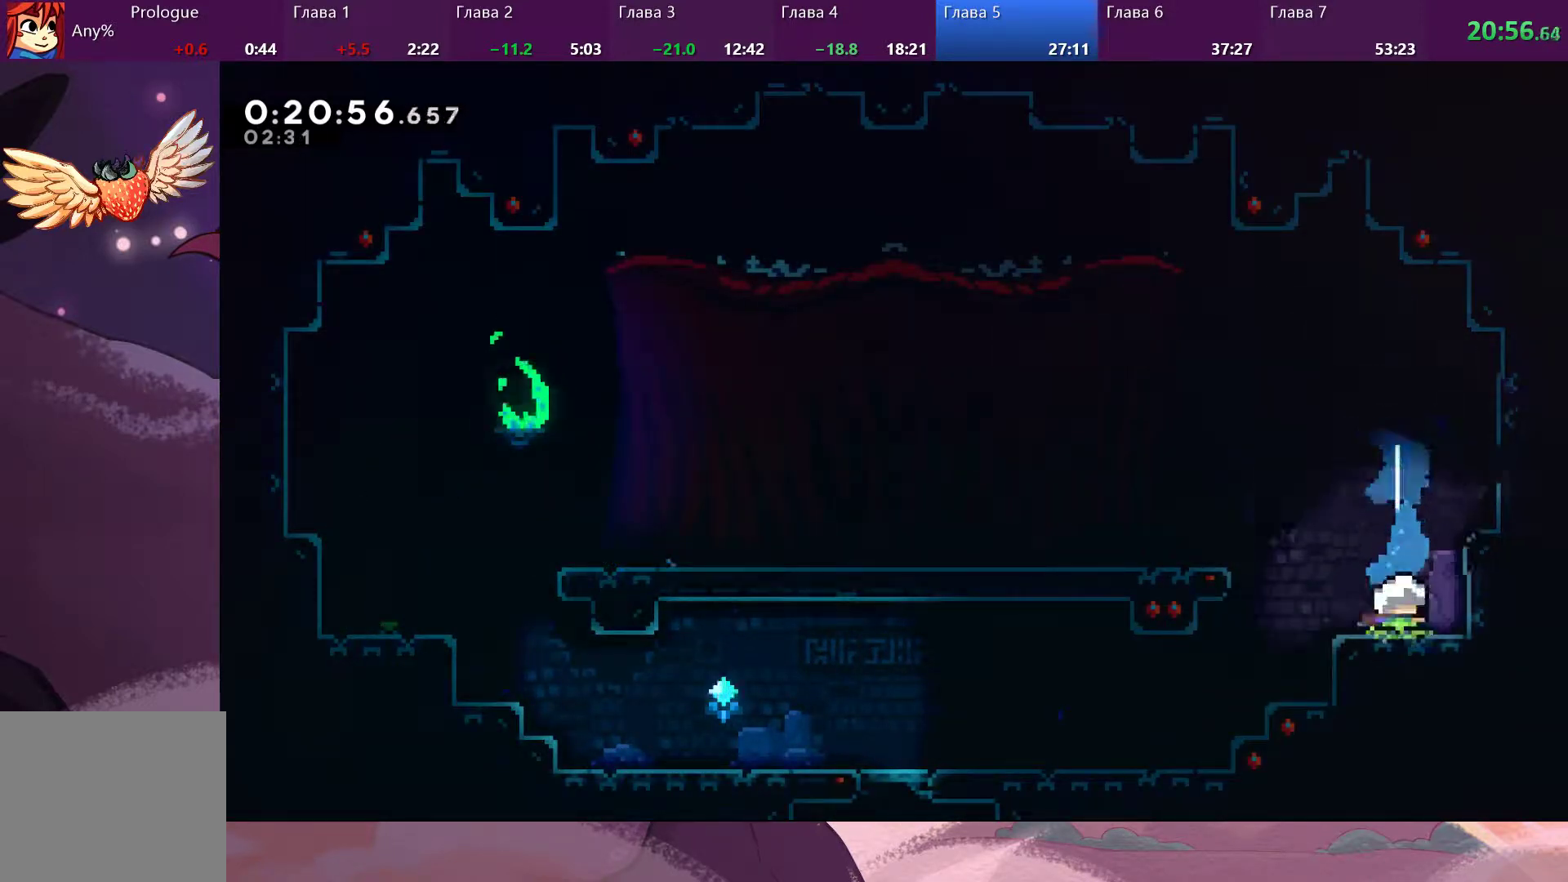
{"buttons": [], "left_stick": "left", "right_stick": "center", "events": [[167, "left_stick", "down-left"], [267, "CROSS", "down"], [300, "left_stick", "left"], [467, "CROSS", "up"]]}
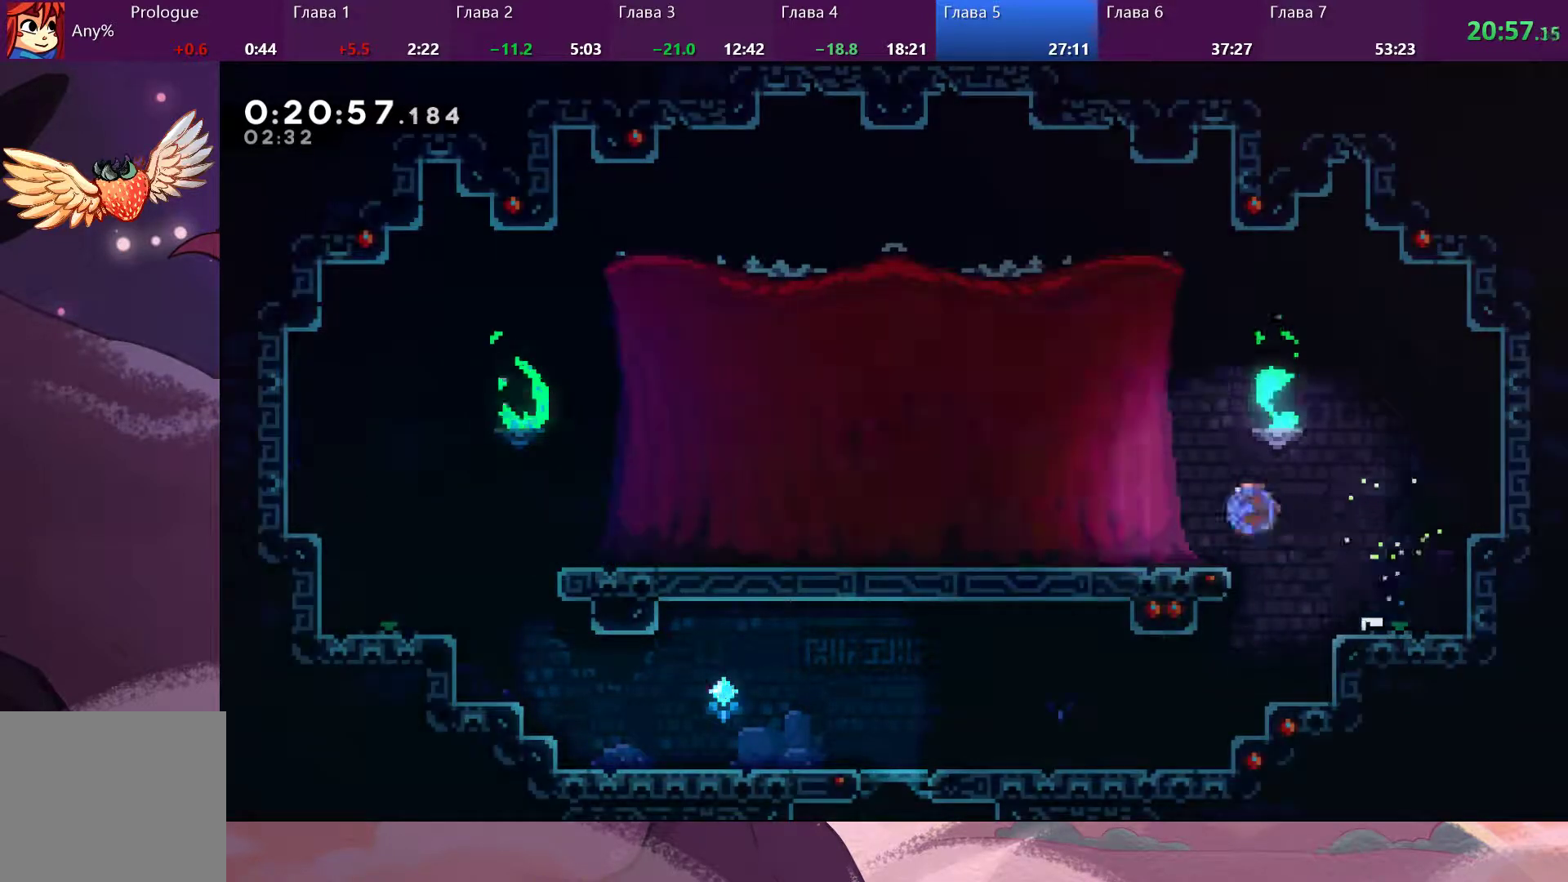
{"buttons": [], "left_stick": "left", "right_stick": "center", "events": [[33, "SQUARE", "down"], [133, "SQUARE", "up"]]}
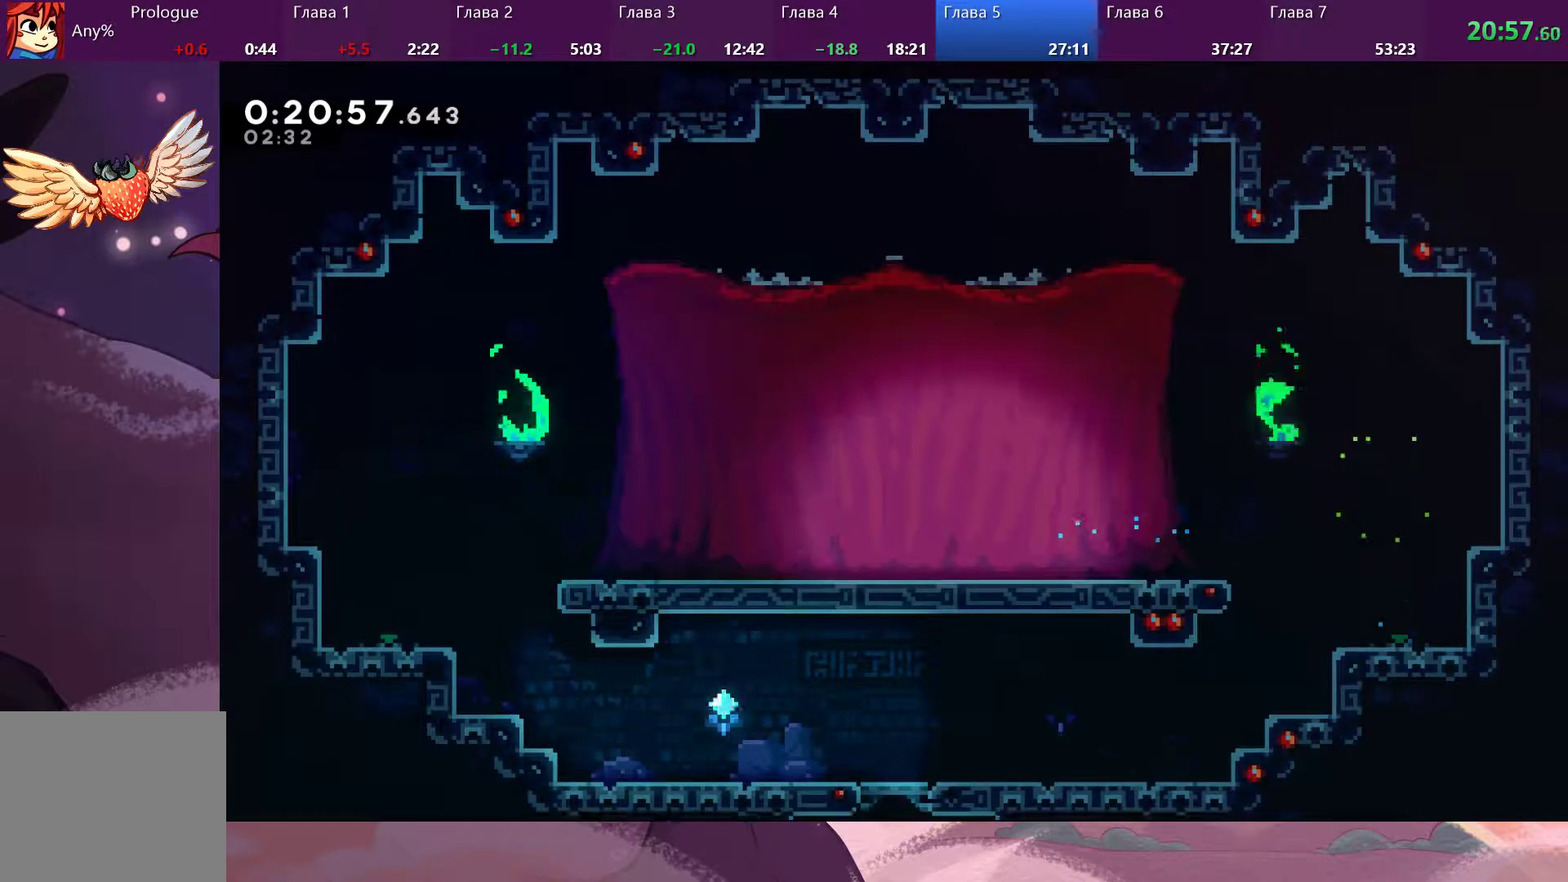
{"buttons": ["CROSS"], "left_stick": "center", "right_stick": "center", "events": [[333, "DPAD_DOWN", "down"], [400, "DPAD_DOWN", "up"], [467, "CROSS", "down"], [467, "left_stick", "center"]]}